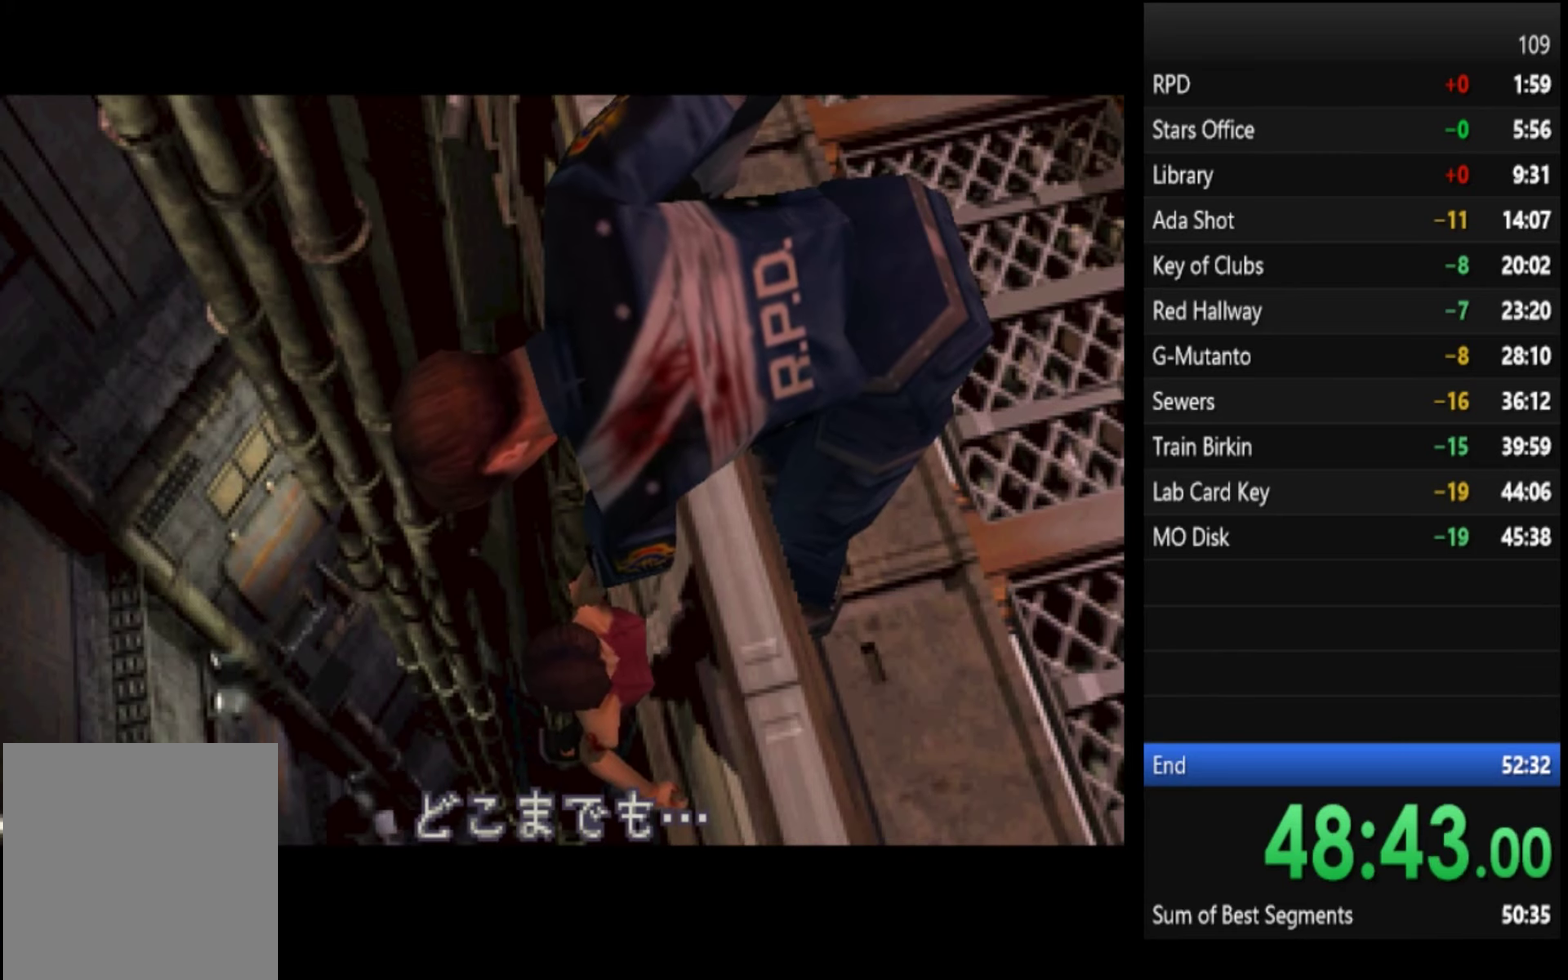
Gameplay with a controller (PlayStation layout); each line is a JSON object with the inputs held at the frame after it. "events" lists button and stick changes between this image and that frame as [ms after this image, input, new state], when the widget could be followed in between.
{"buttons": [], "left_stick": "up", "right_stick": "center"}
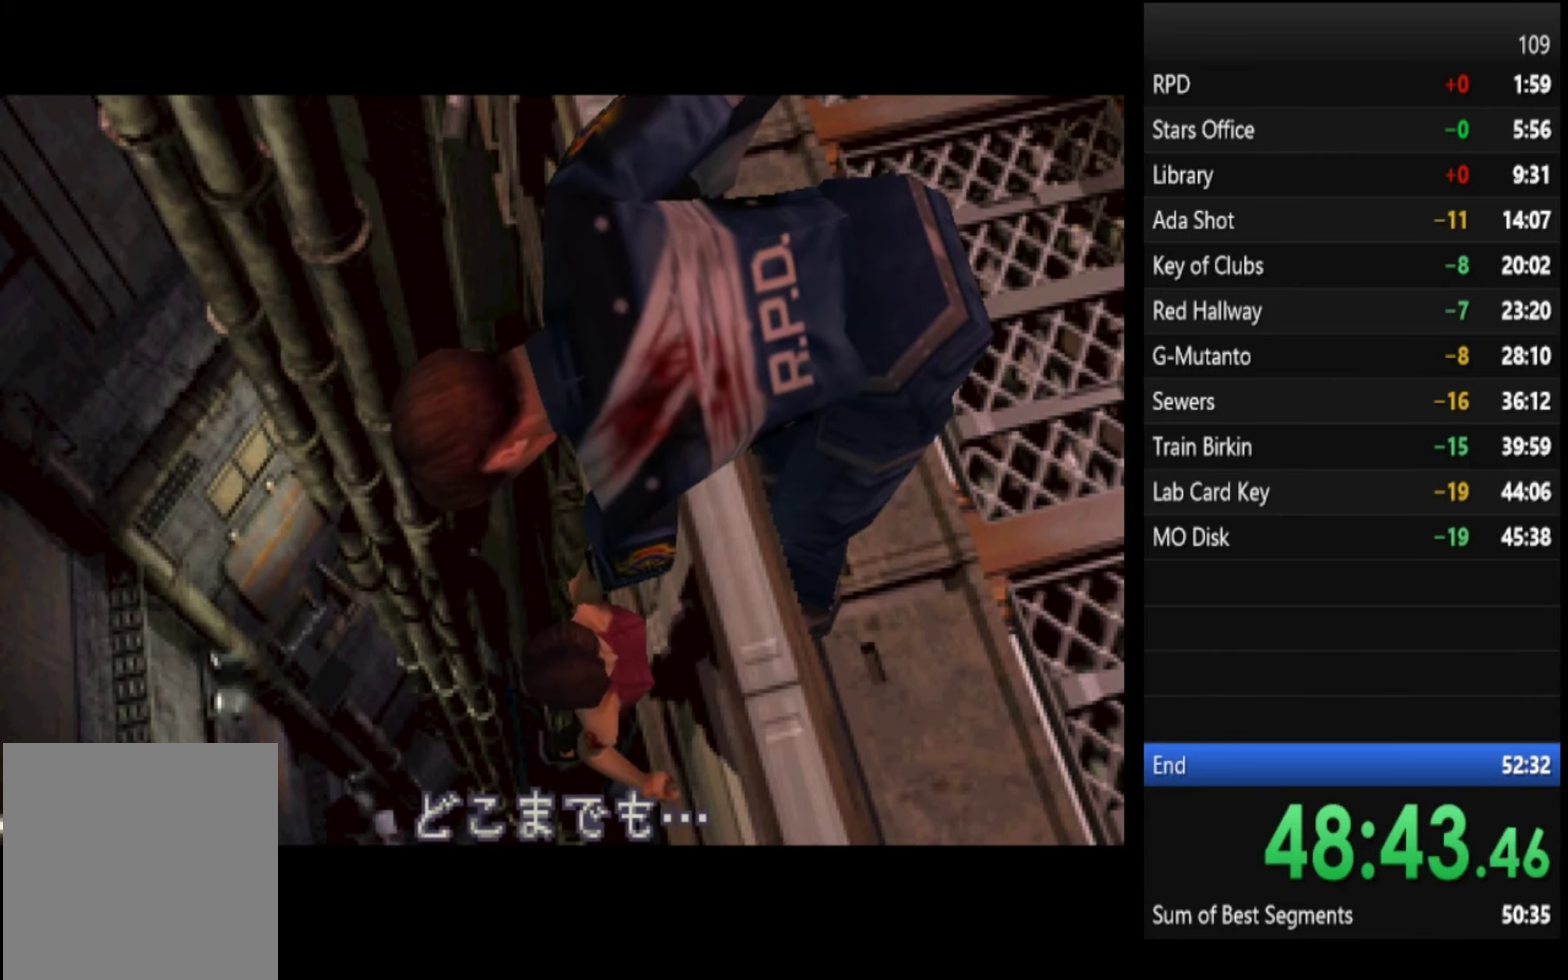
{"buttons": [], "left_stick": "center", "right_stick": "center", "events": [[500, "left_stick", "center"]]}
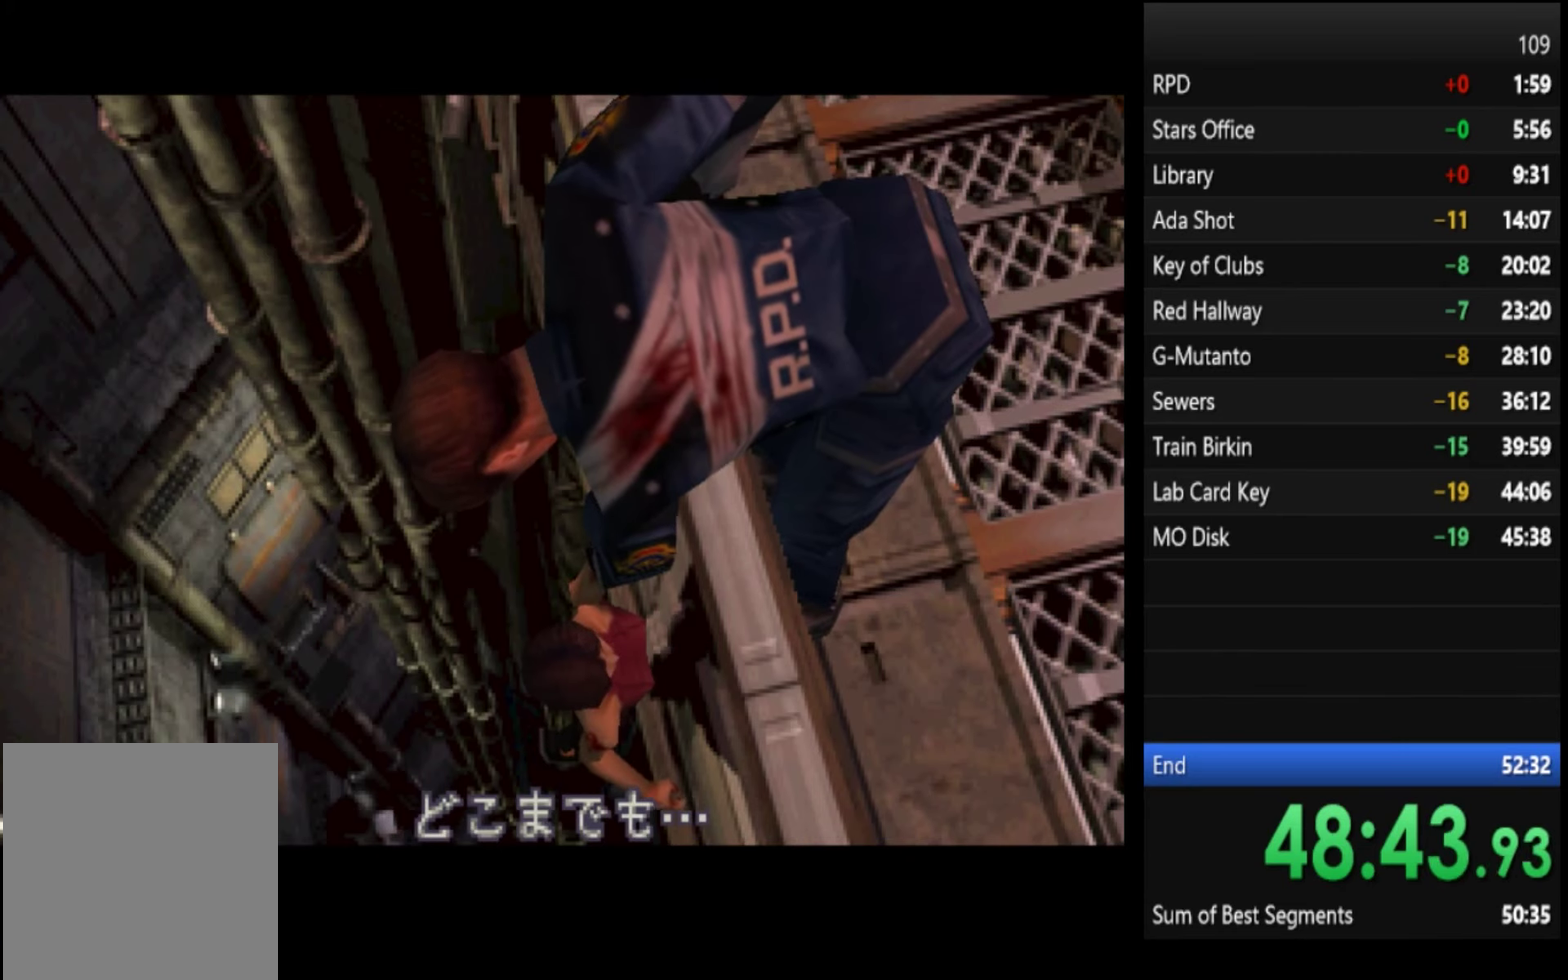
{"buttons": [], "left_stick": "center", "right_stick": "center", "events": []}
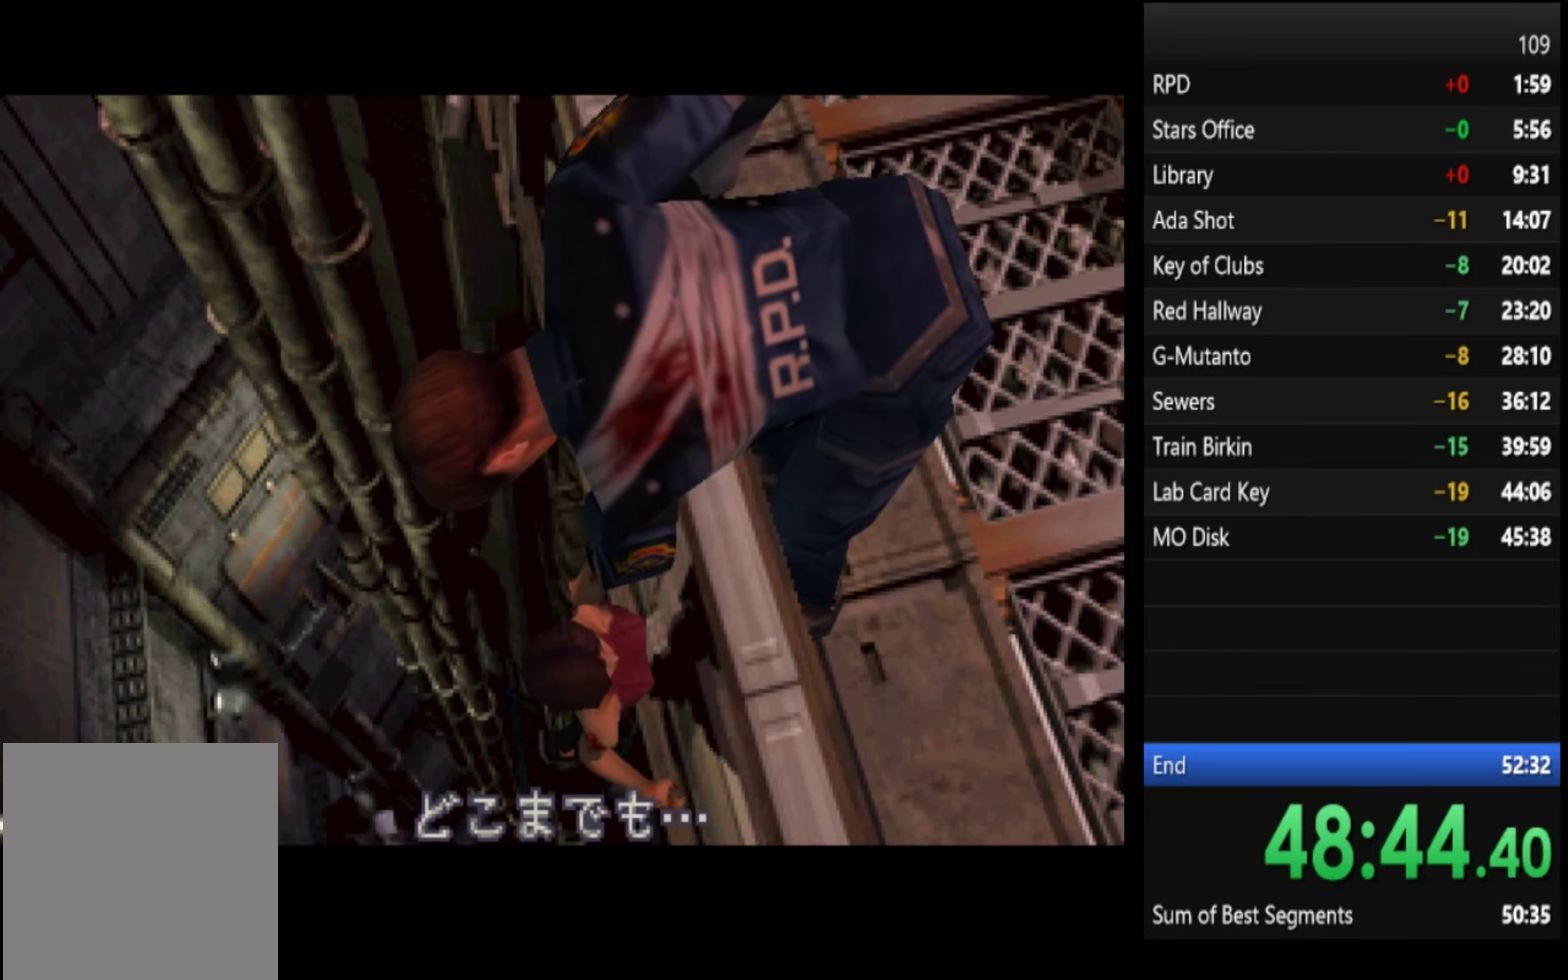
{"buttons": [], "left_stick": "up", "right_stick": "center", "events": [[34, "left_stick", "up"]]}
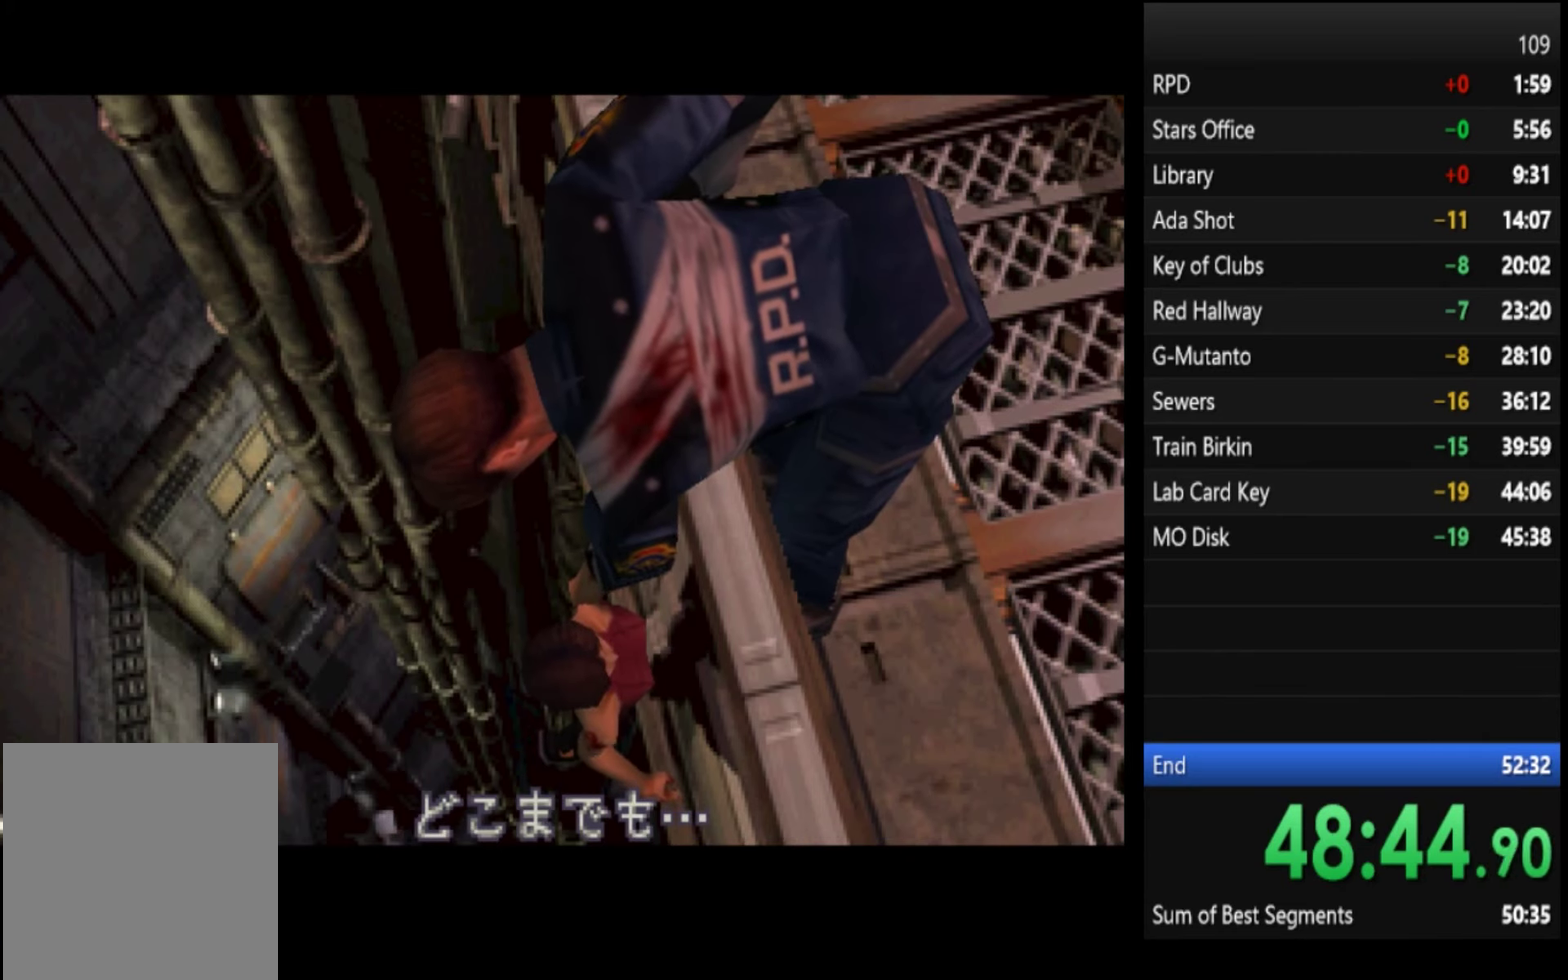
{"buttons": [], "left_stick": "up", "right_stick": "center"}
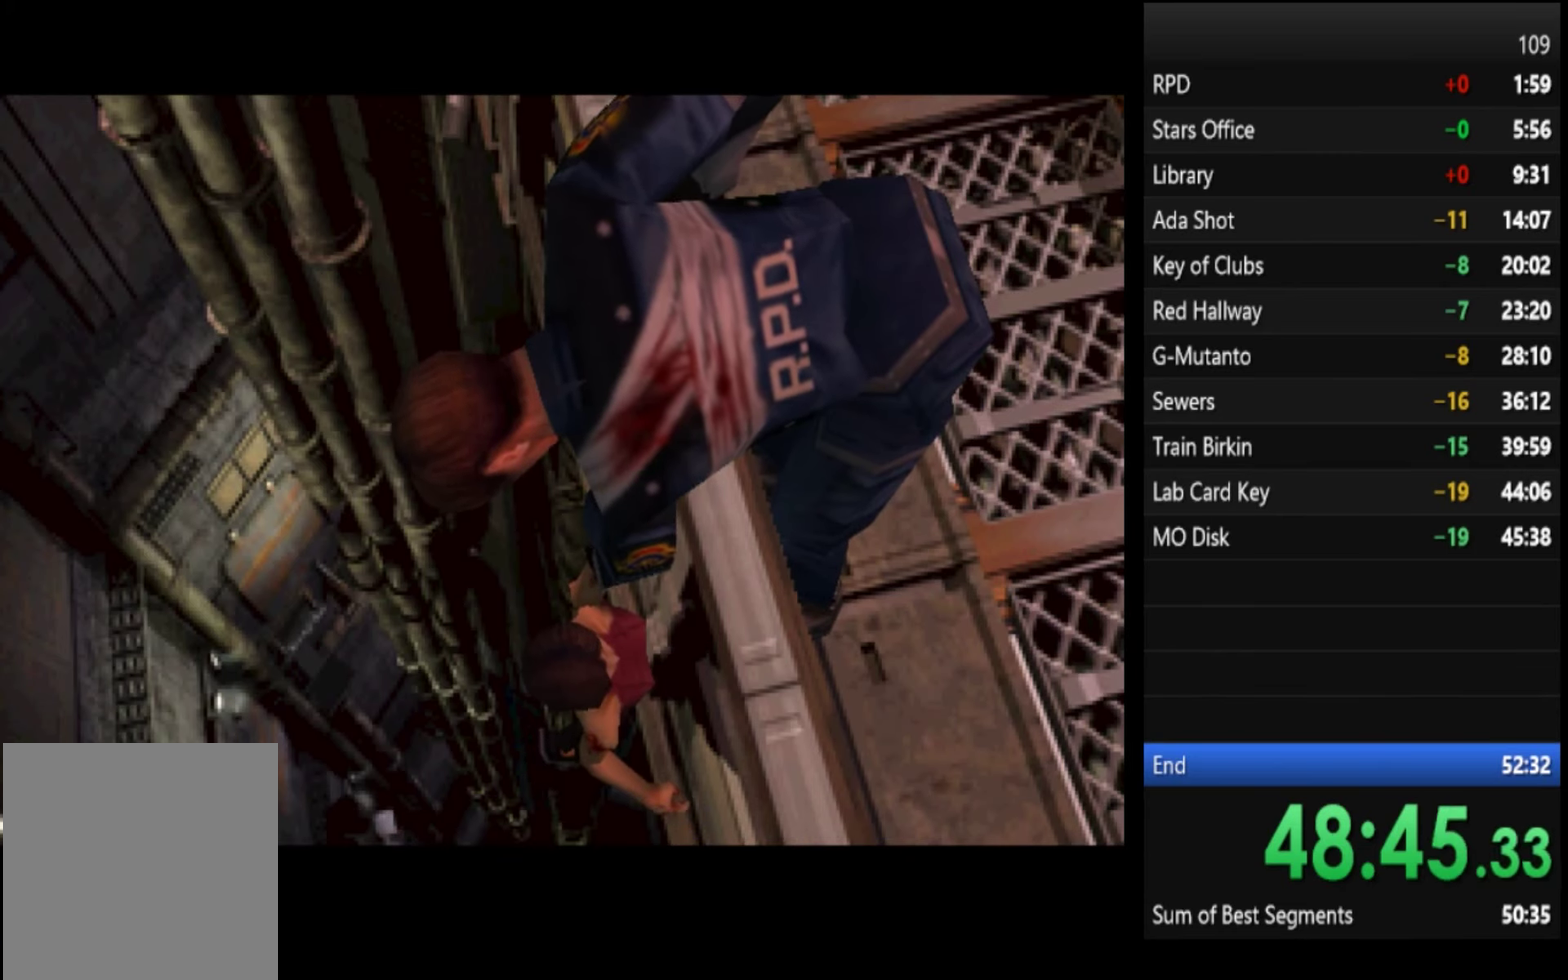
{"buttons": [], "left_stick": "center", "right_stick": "center"}
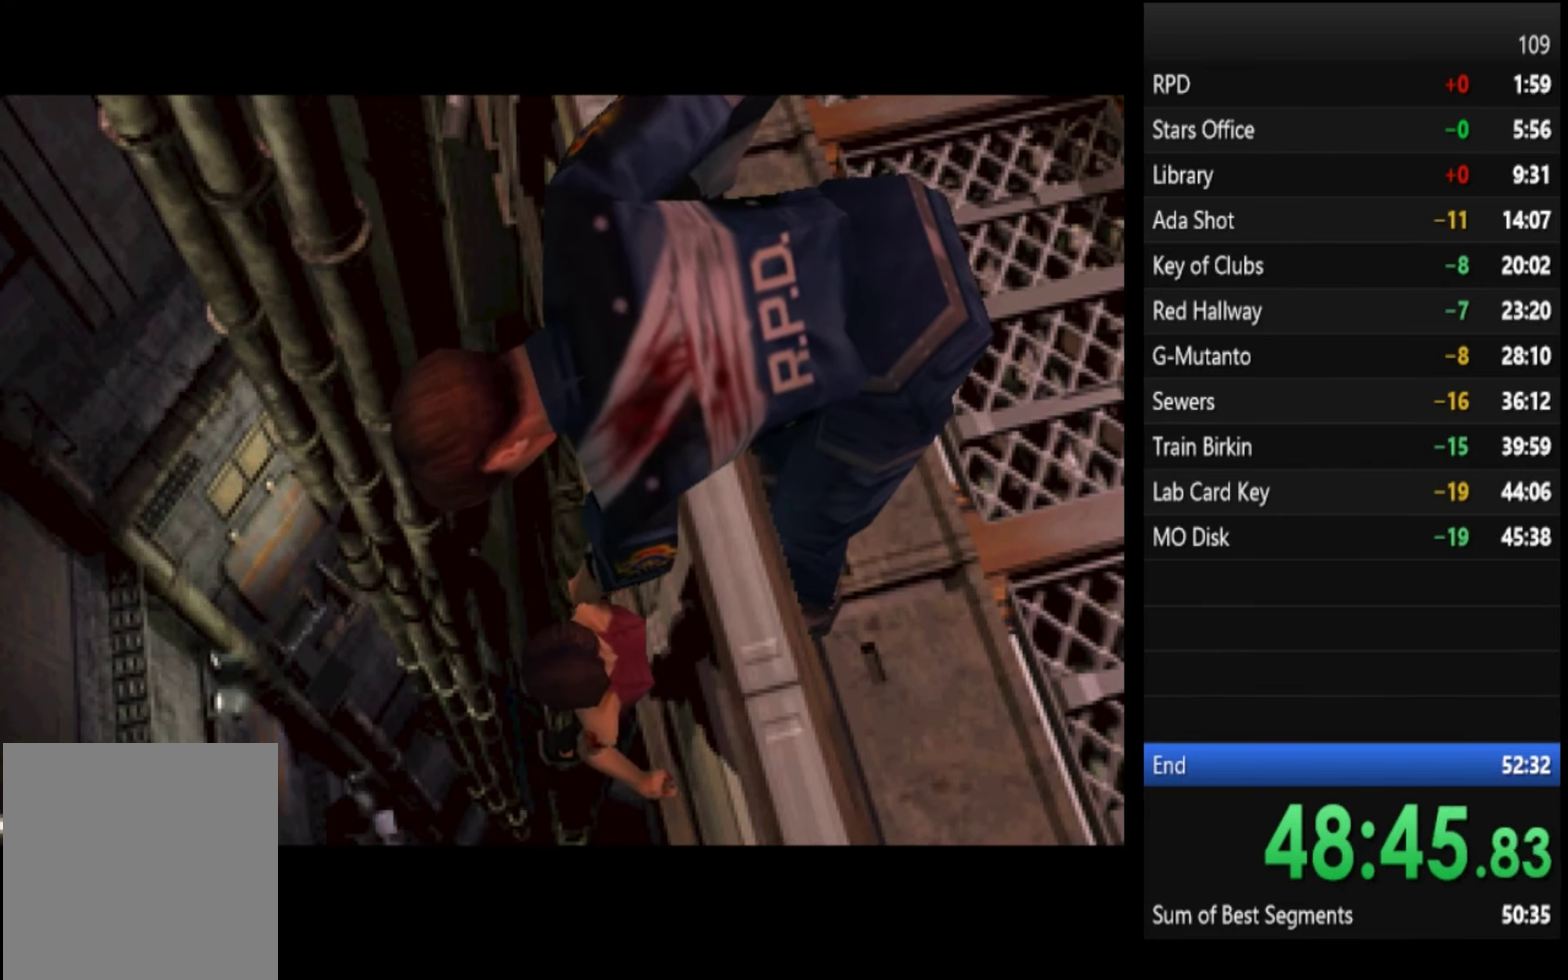
{"buttons": [], "left_stick": "center", "right_stick": "center", "events": []}
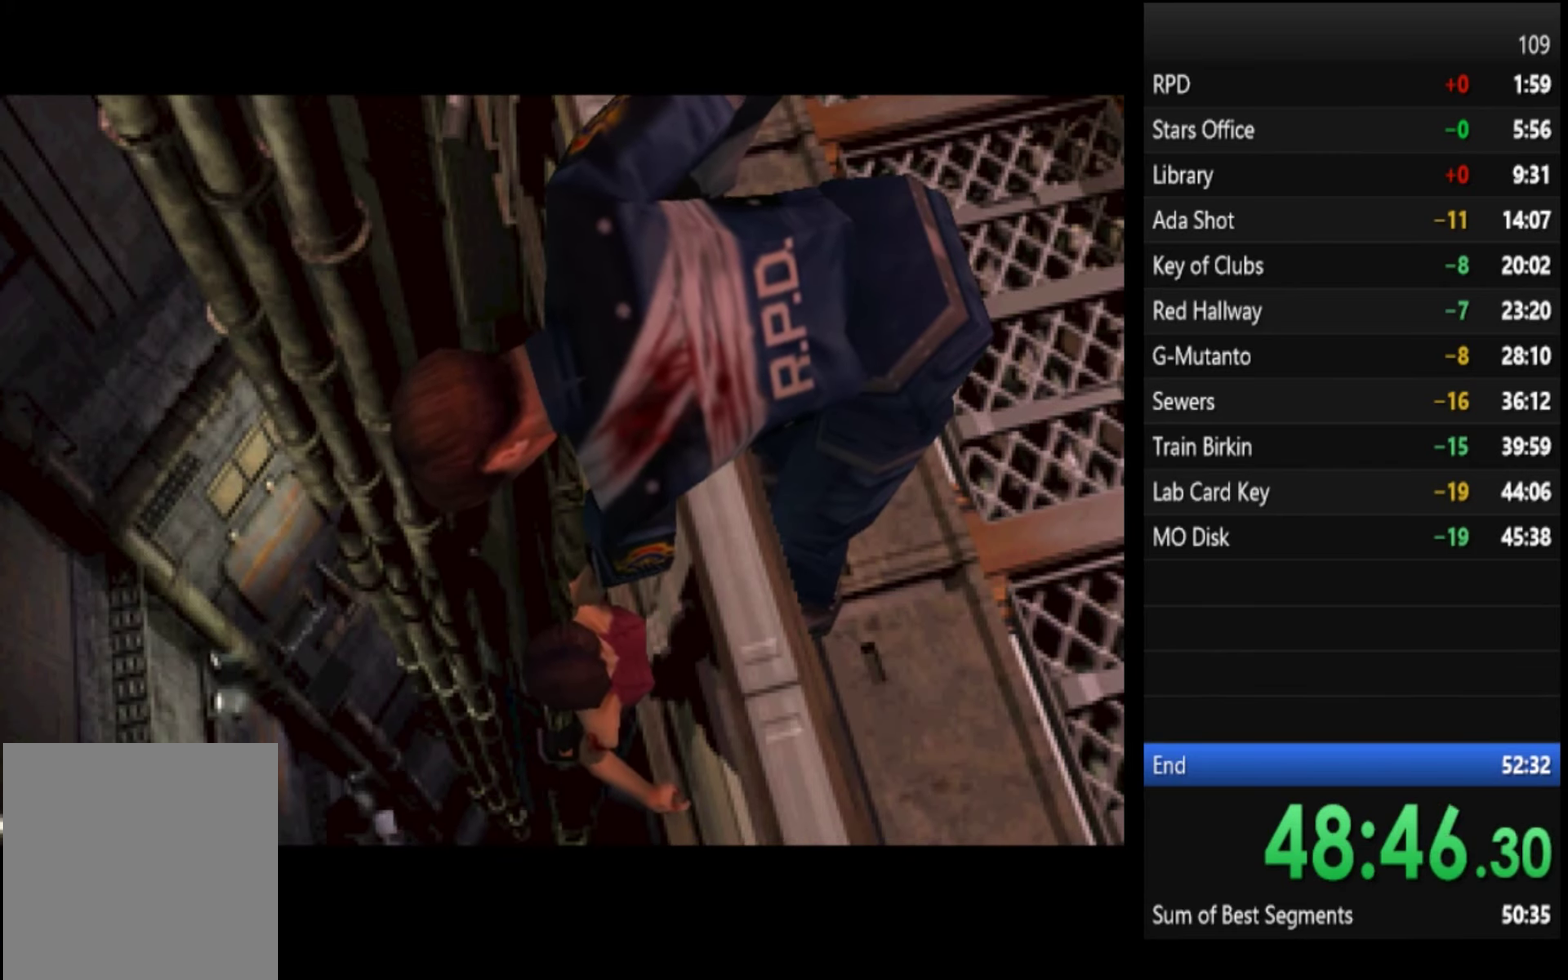
{"buttons": [], "left_stick": "center", "right_stick": "center", "events": []}
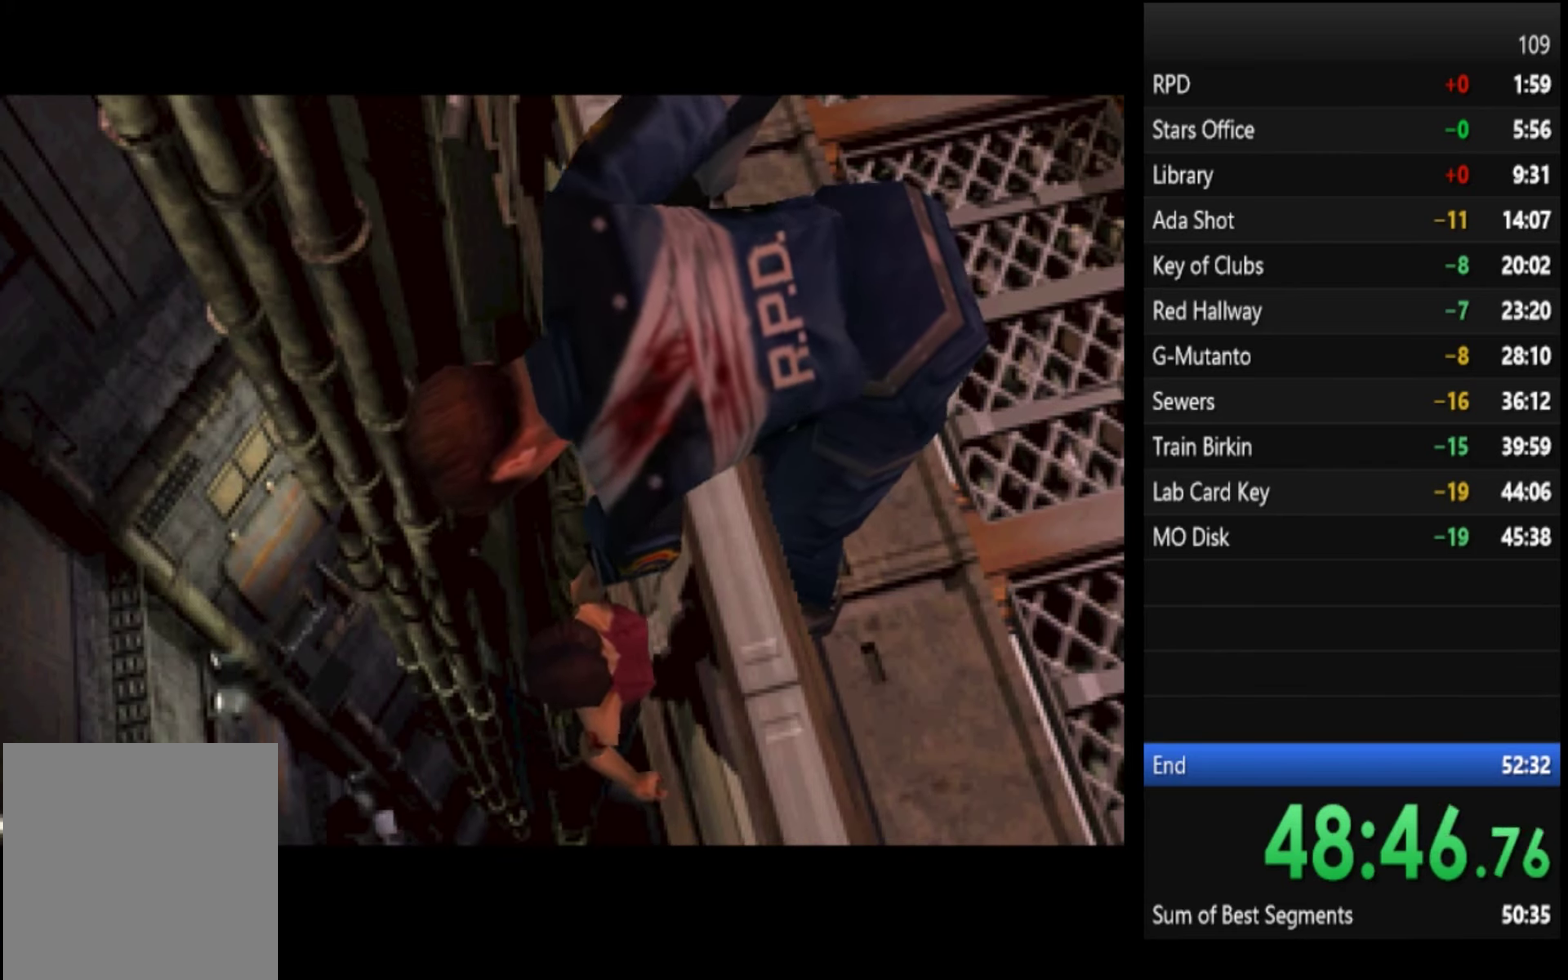
{"buttons": [], "left_stick": "center", "right_stick": "center", "events": []}
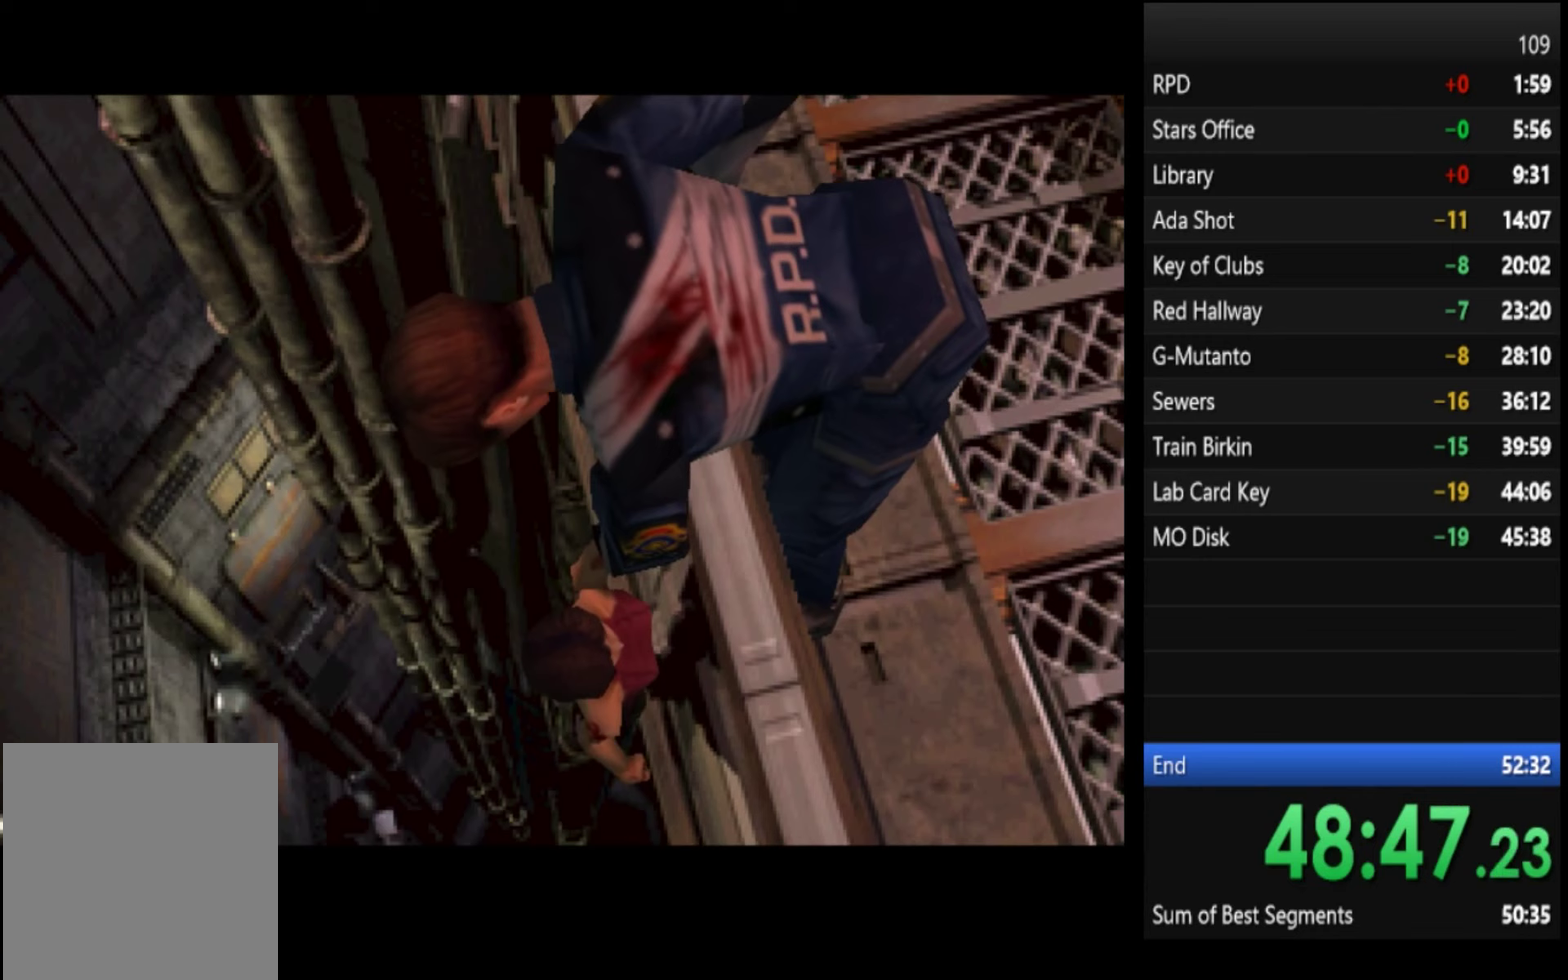
{"buttons": [], "left_stick": "up", "right_stick": "center", "events": [[133, "left_stick", "up"]]}
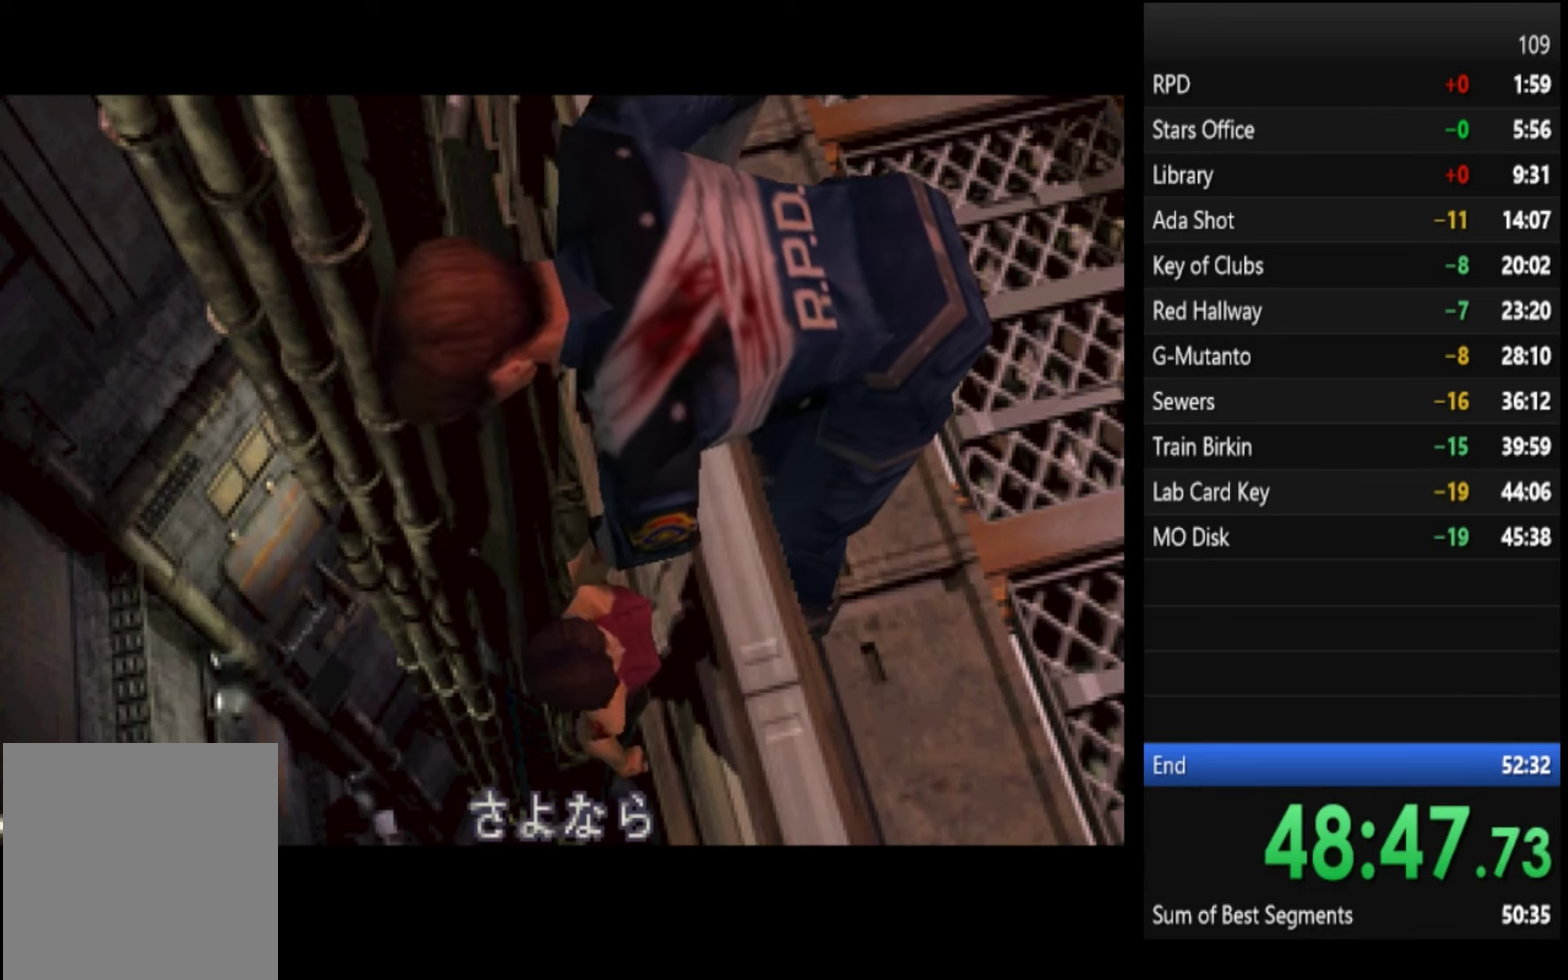
{"buttons": [], "left_stick": "up", "right_stick": "center"}
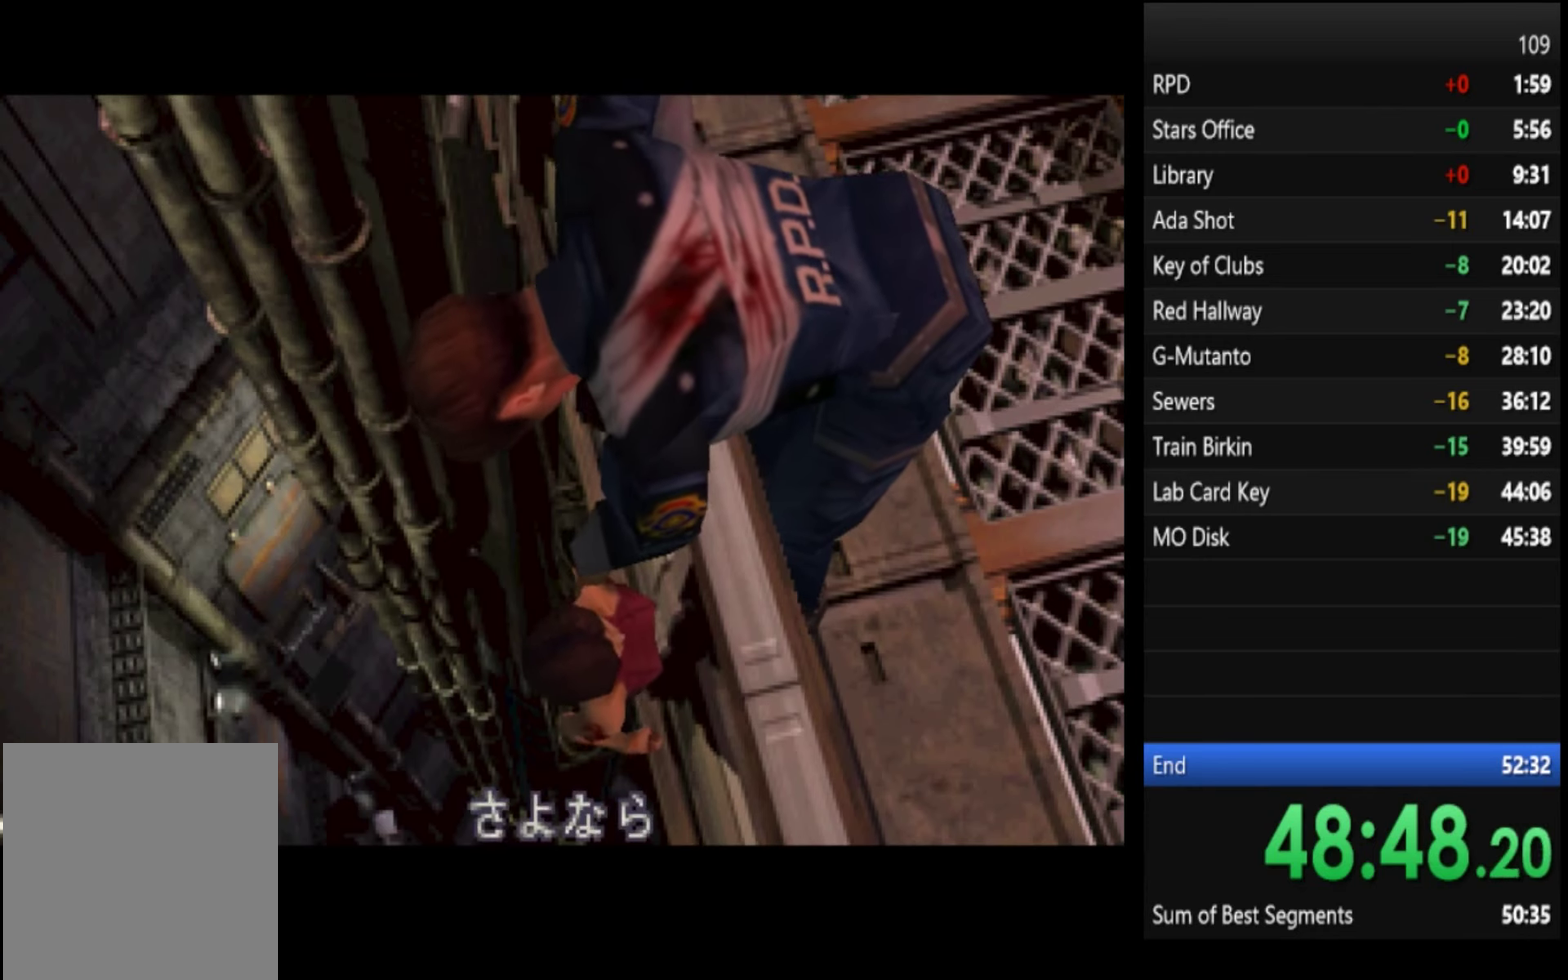
{"buttons": [], "left_stick": "up", "right_stick": "center"}
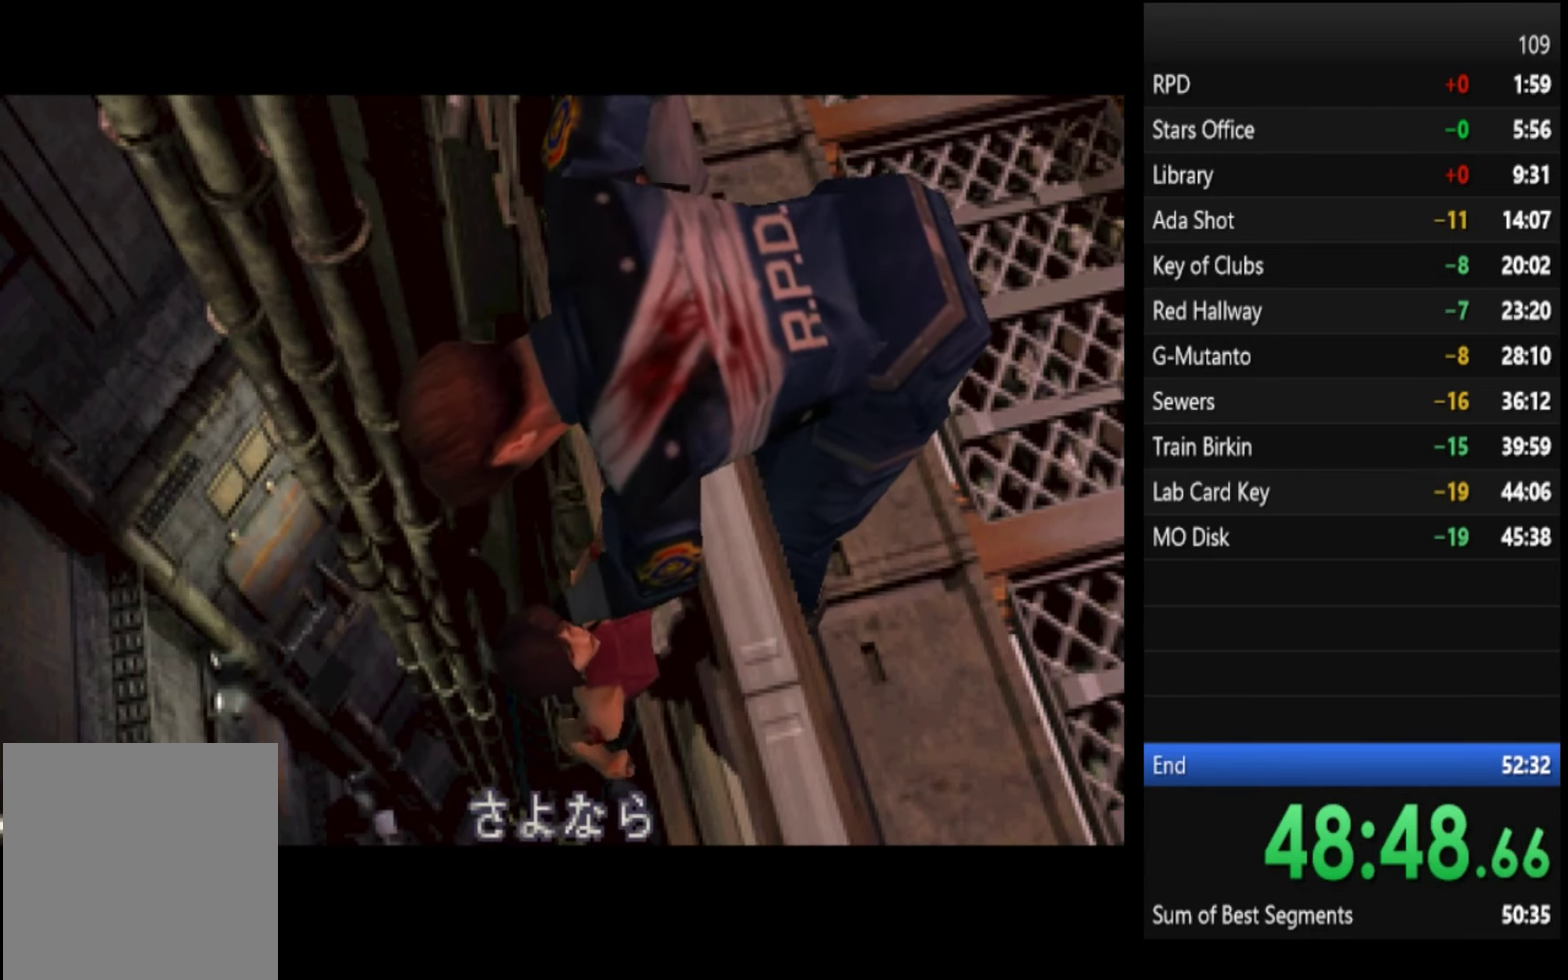
{"buttons": [], "left_stick": "center", "right_stick": "center", "events": [[467, "left_stick", "center"]]}
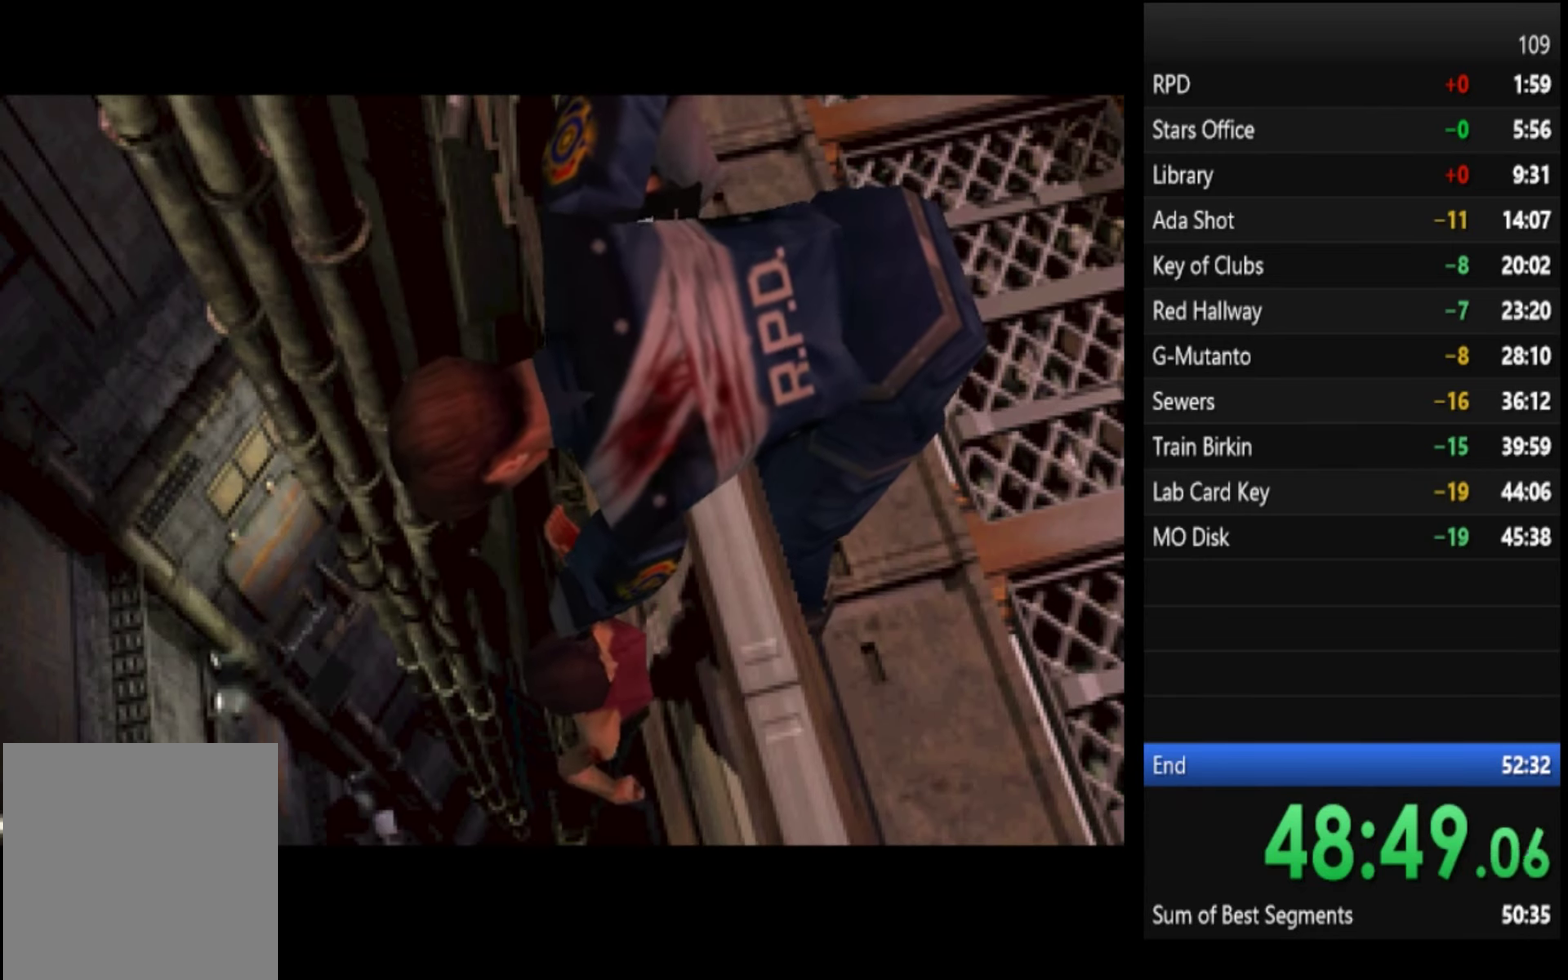
{"buttons": [], "left_stick": "up", "right_stick": "center", "events": [[367, "left_stick", "up"]]}
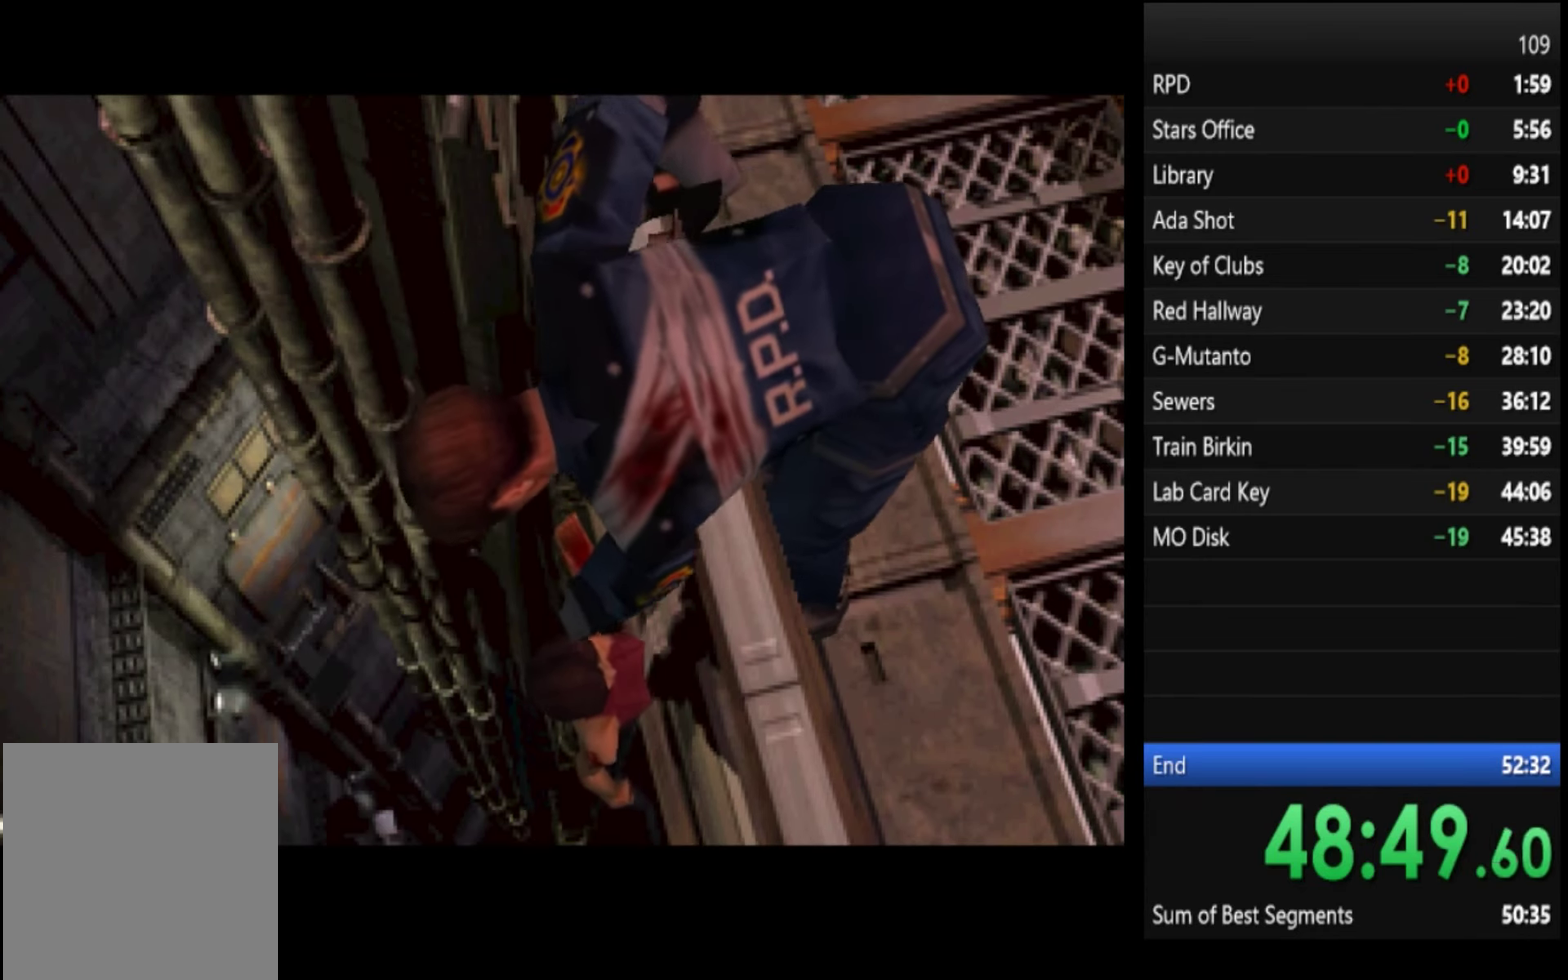
{"buttons": [], "left_stick": "center", "right_stick": "center", "events": [[367, "left_stick", "center"]]}
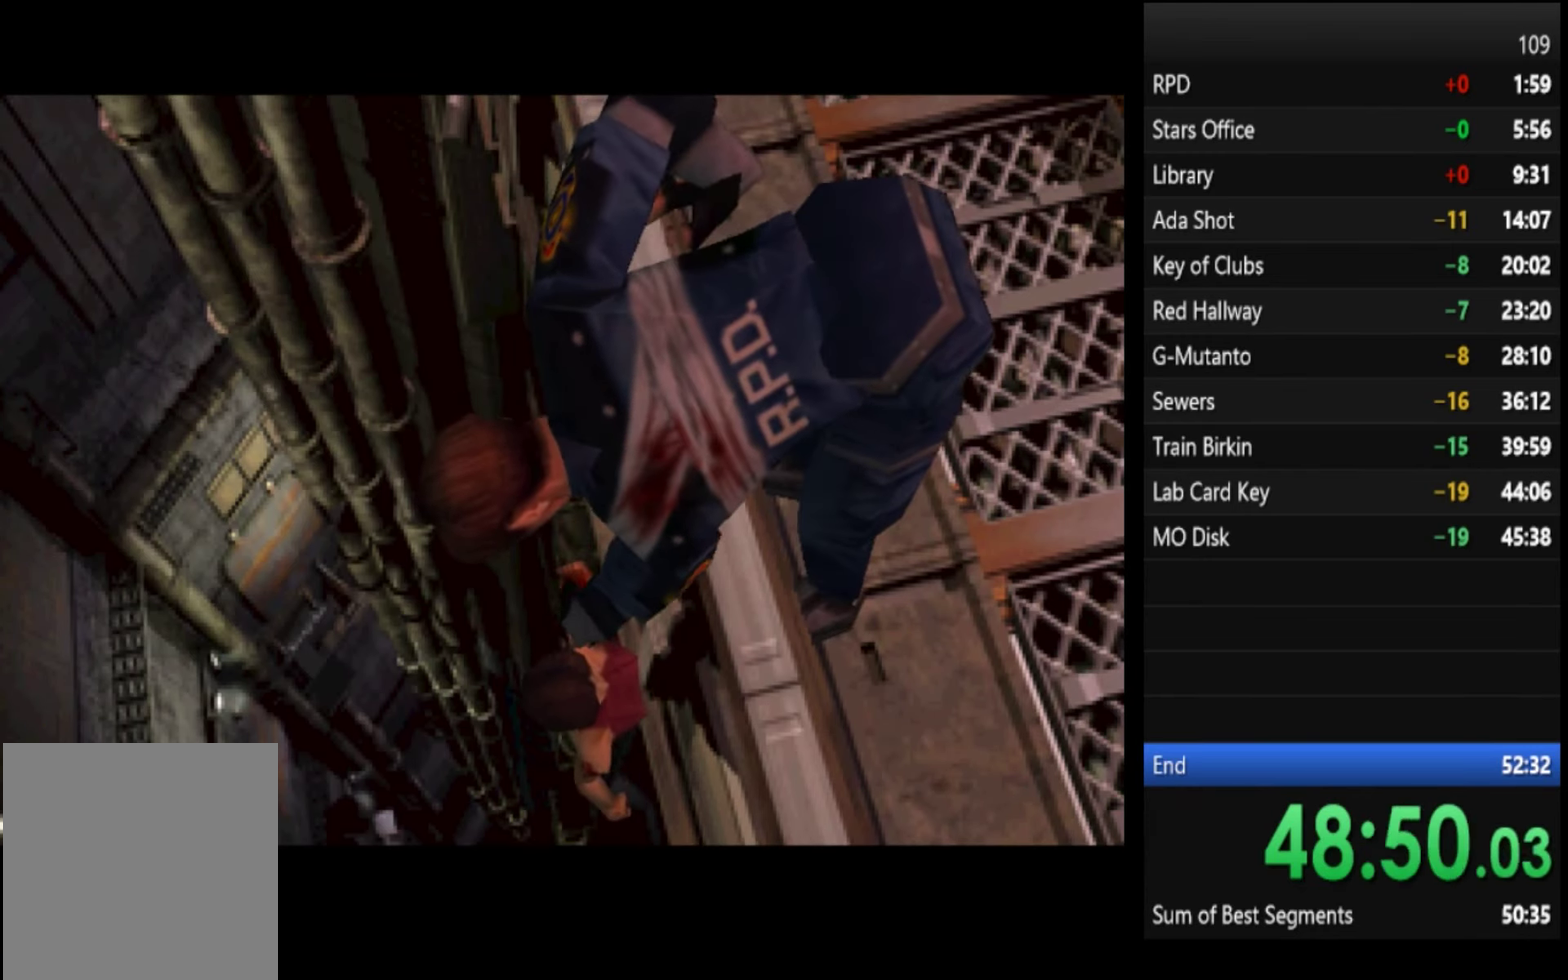
{"buttons": [], "left_stick": "center", "right_stick": "center", "events": []}
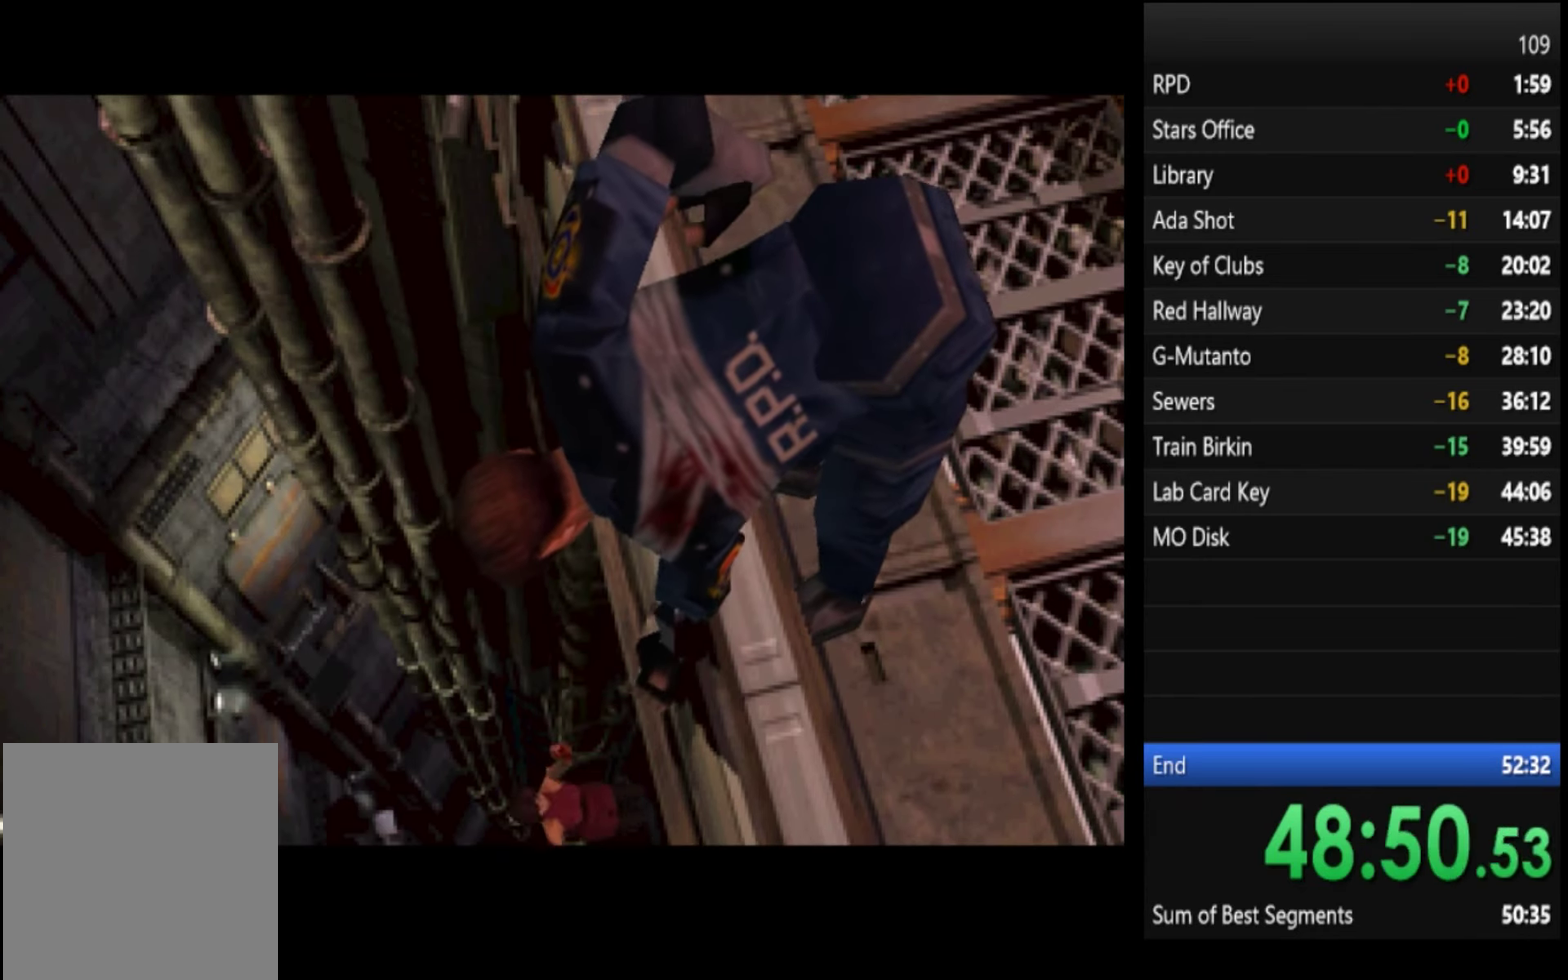
{"buttons": [], "left_stick": "center", "right_stick": "center", "events": []}
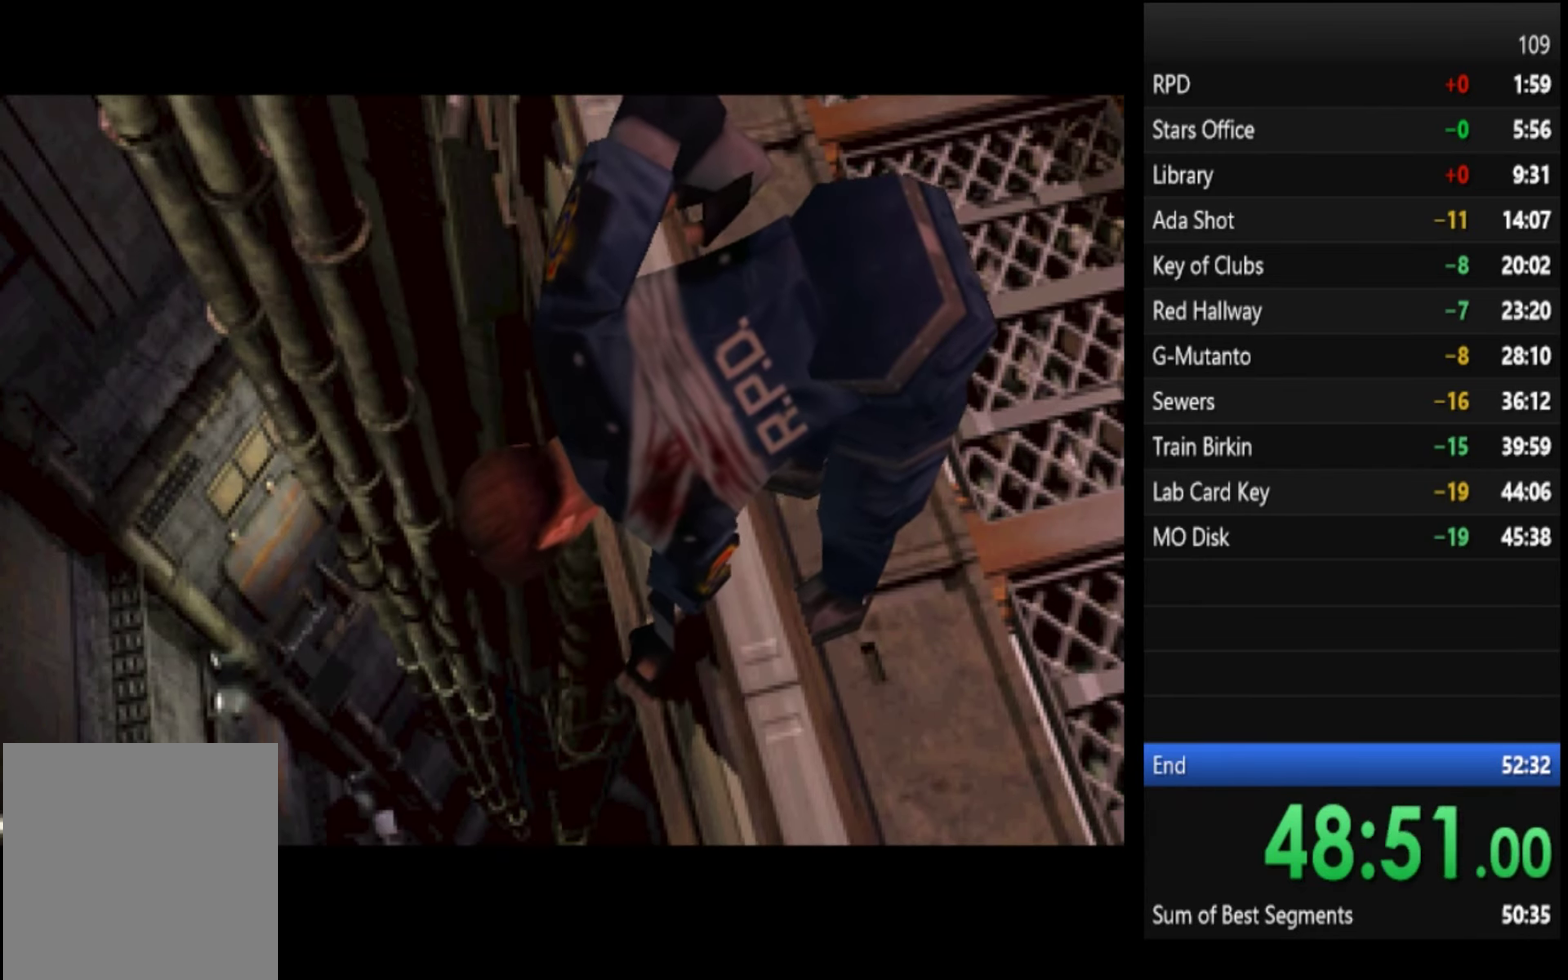
{"buttons": [], "left_stick": "up", "right_stick": "center", "events": [[233, "left_stick", "up"]]}
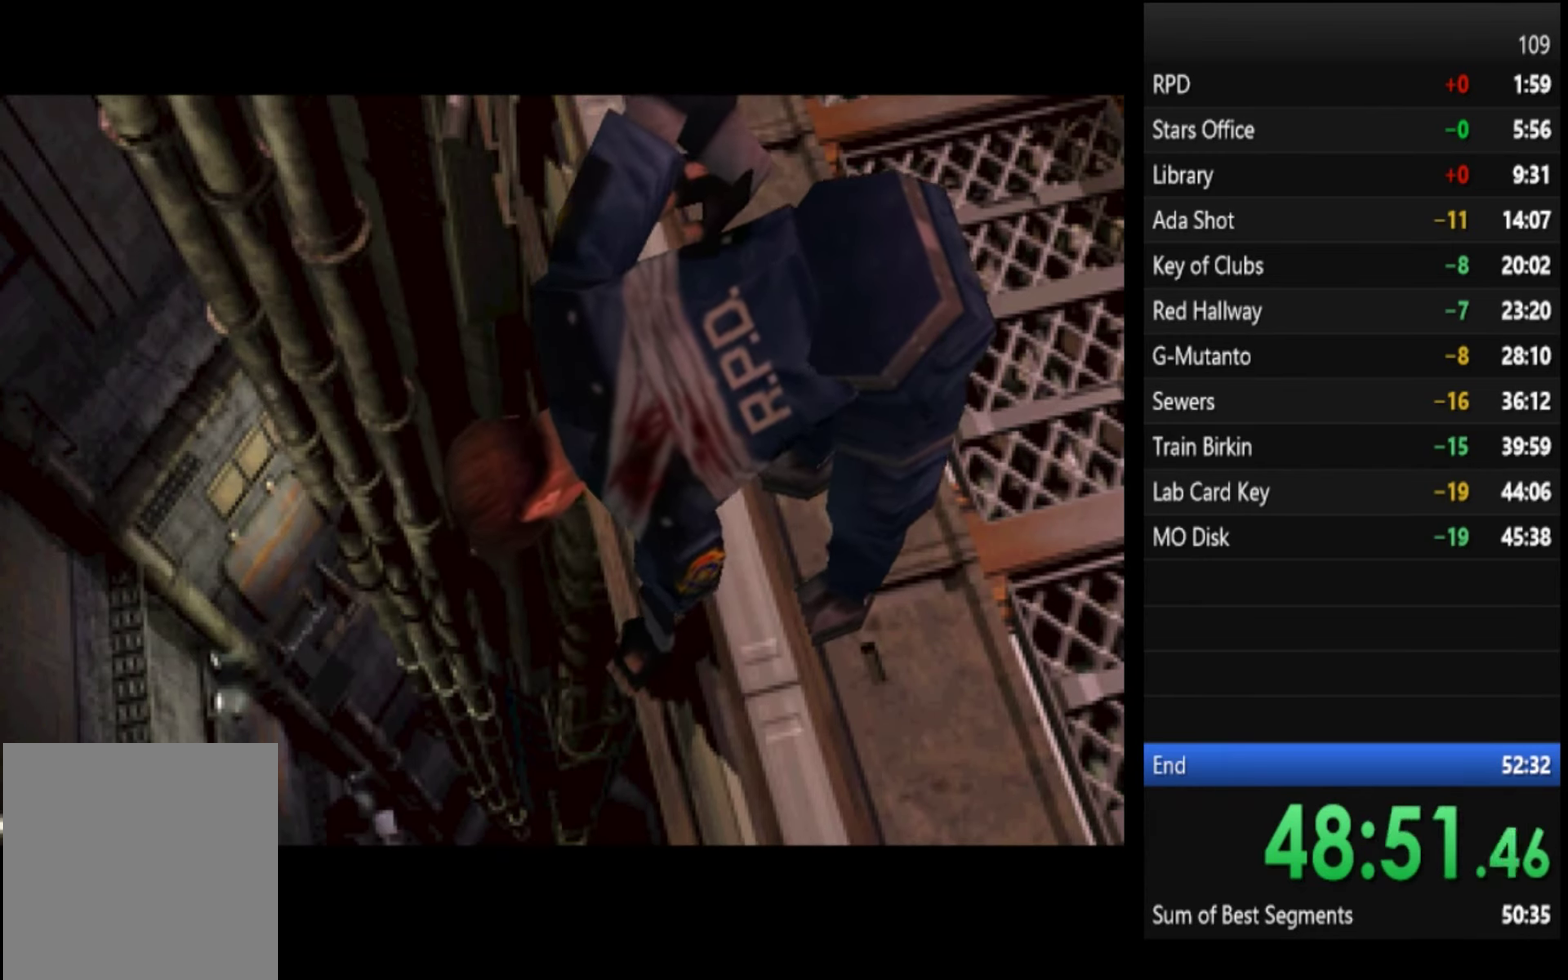
{"buttons": [], "left_stick": "up", "right_stick": "center"}
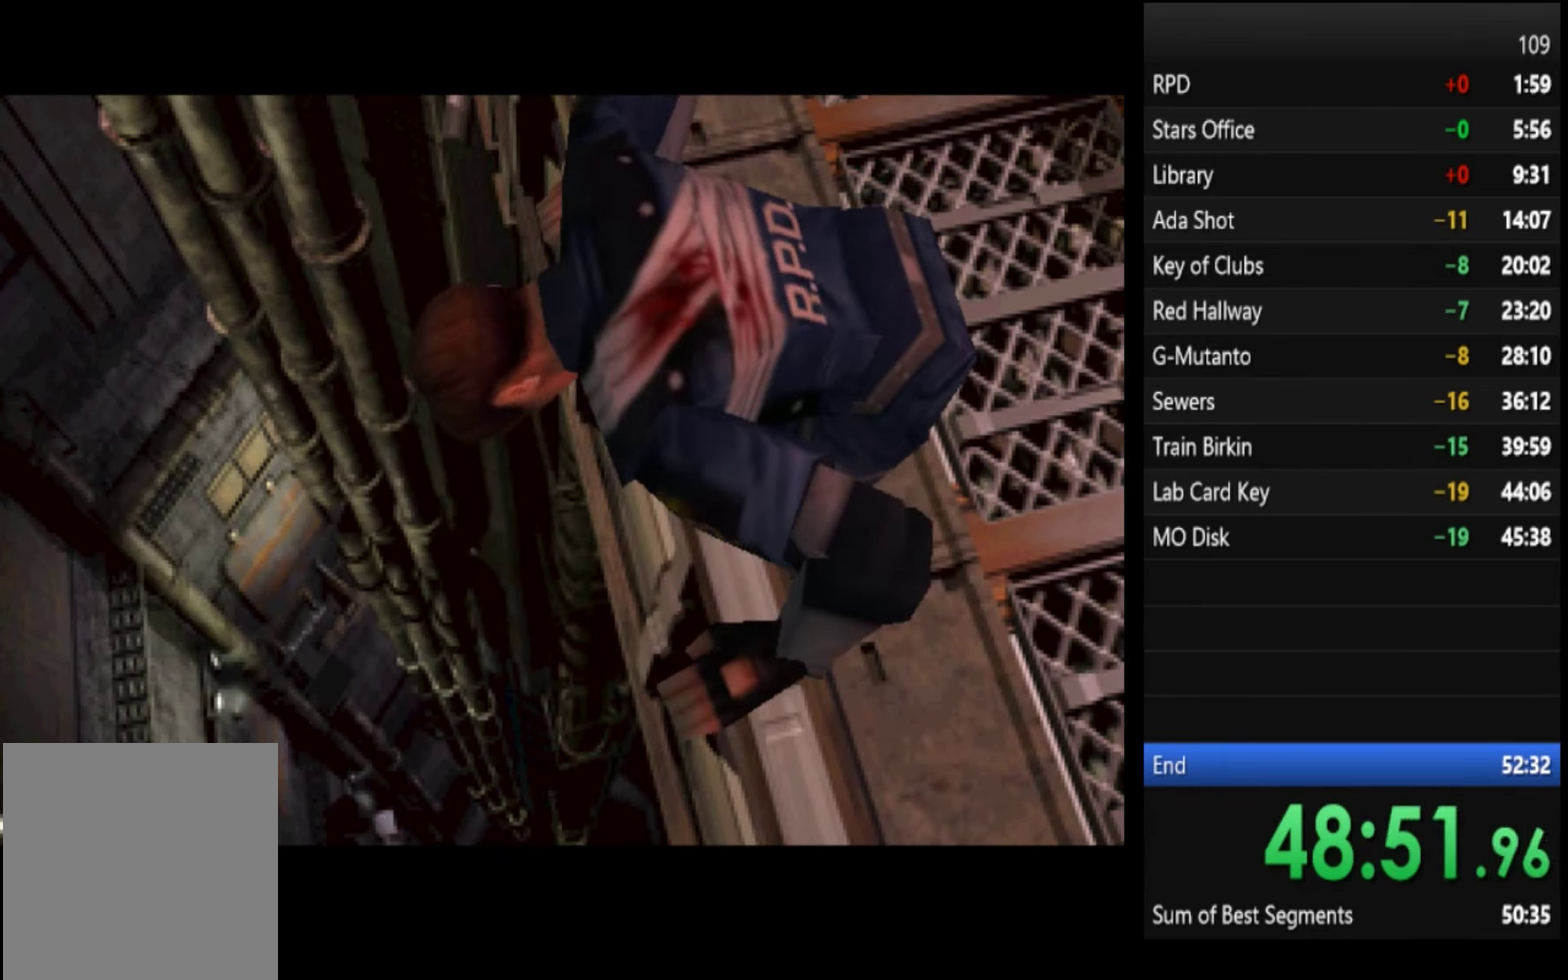
{"buttons": [], "left_stick": "up", "right_stick": "center"}
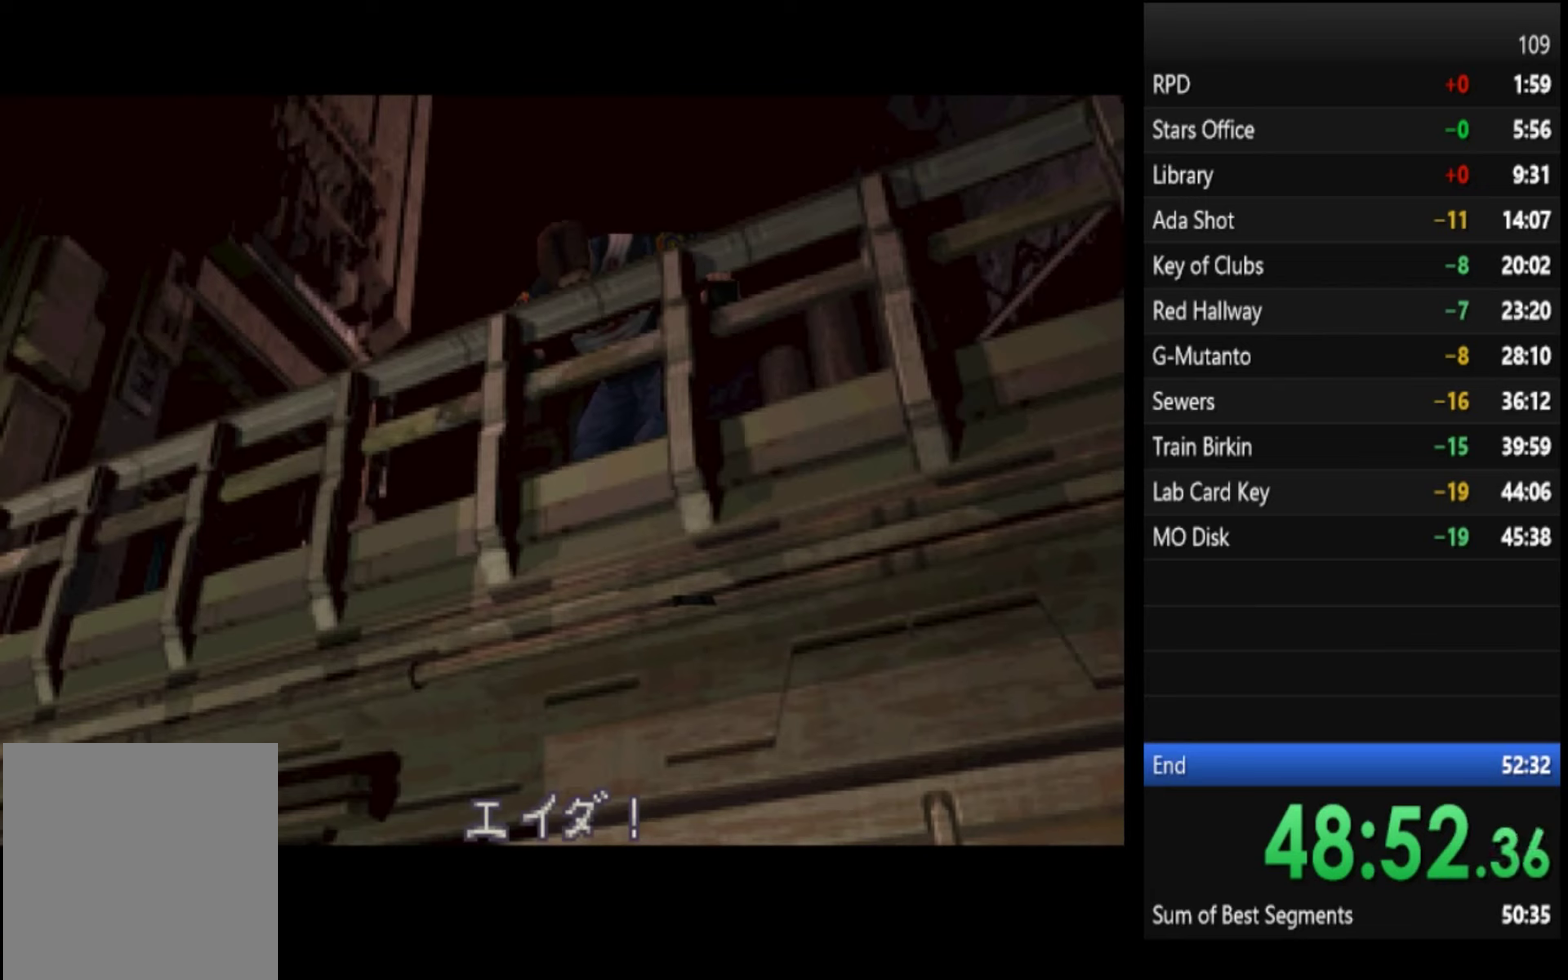
{"buttons": [], "left_stick": "up", "right_stick": "center"}
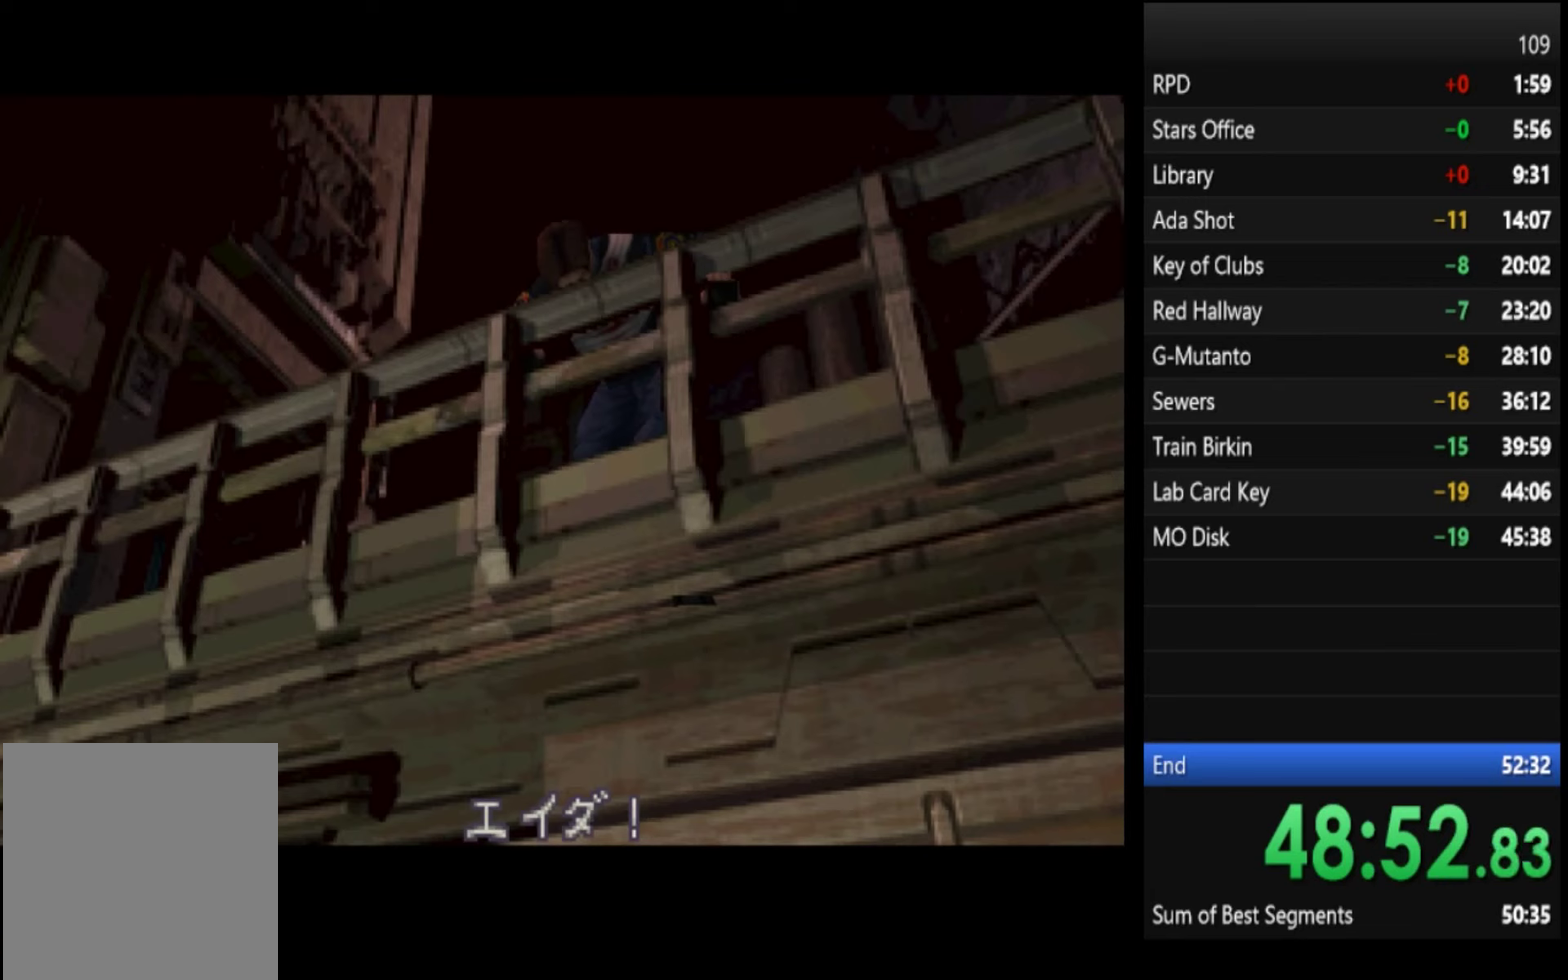
{"buttons": [], "left_stick": "up", "right_stick": "center"}
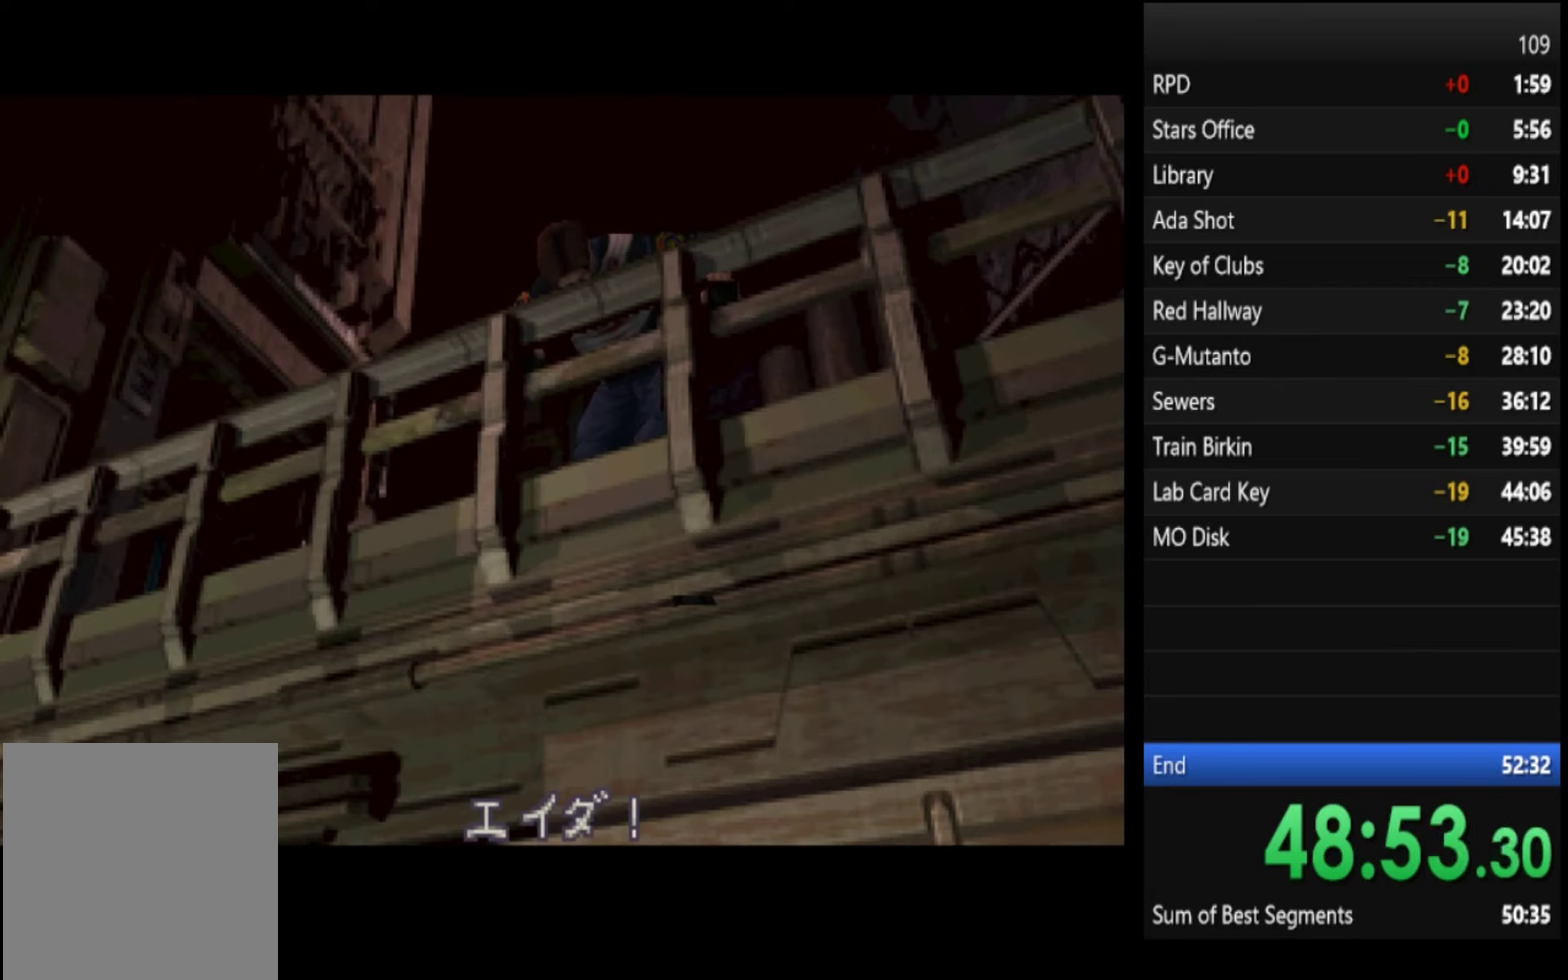
{"buttons": [], "left_stick": "up", "right_stick": "center"}
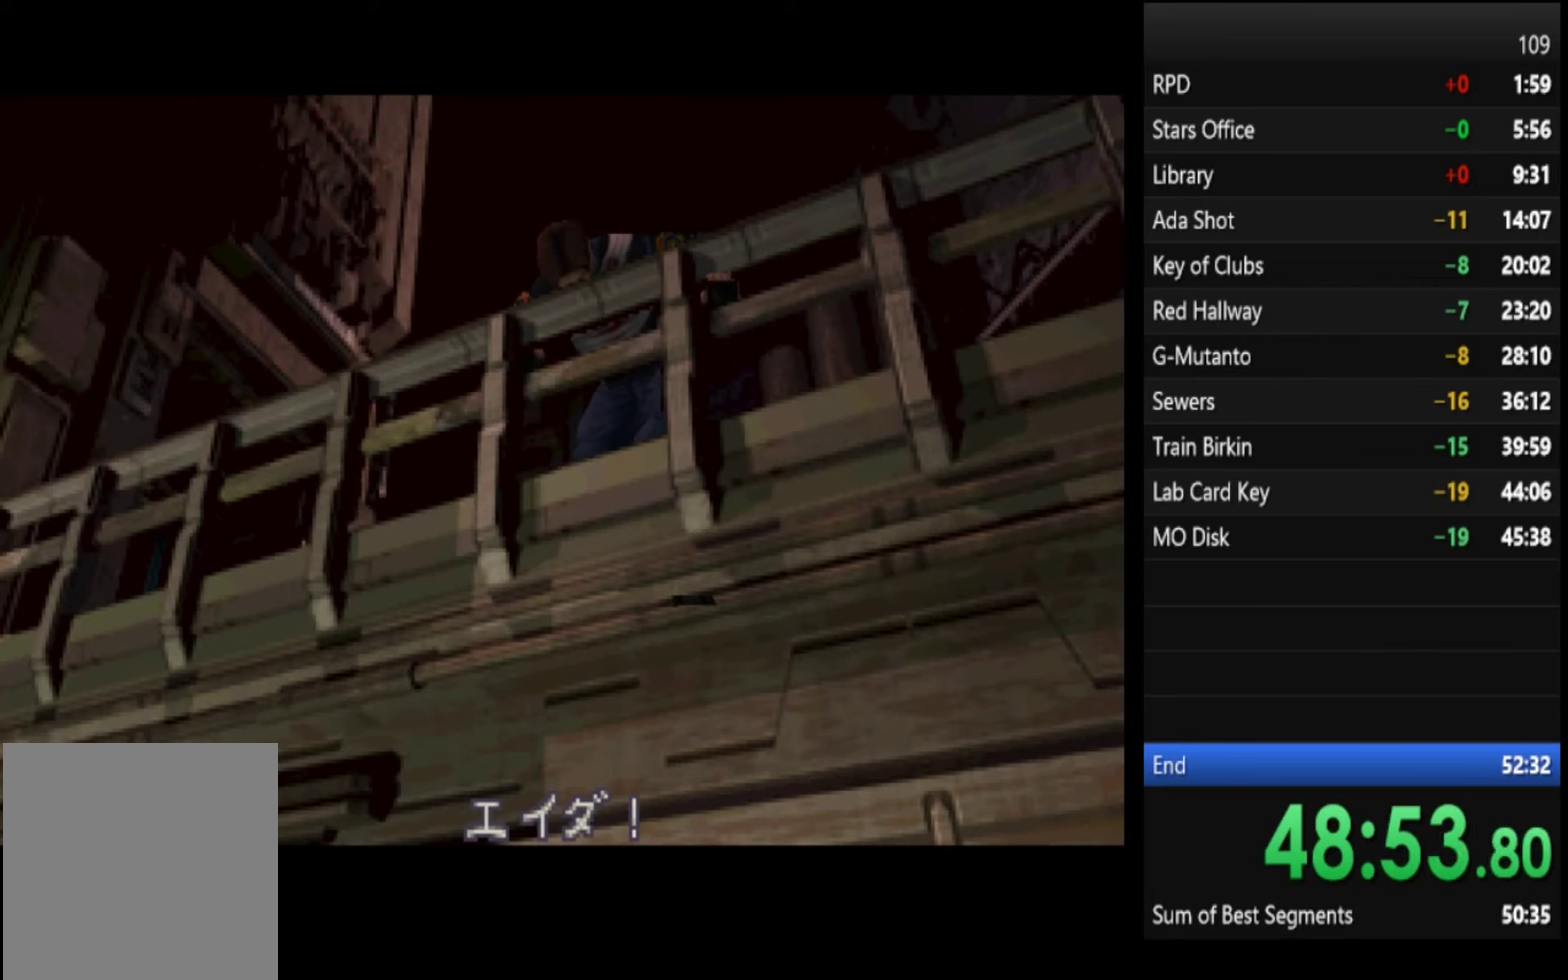
{"buttons": [], "left_stick": "up", "right_stick": "center"}
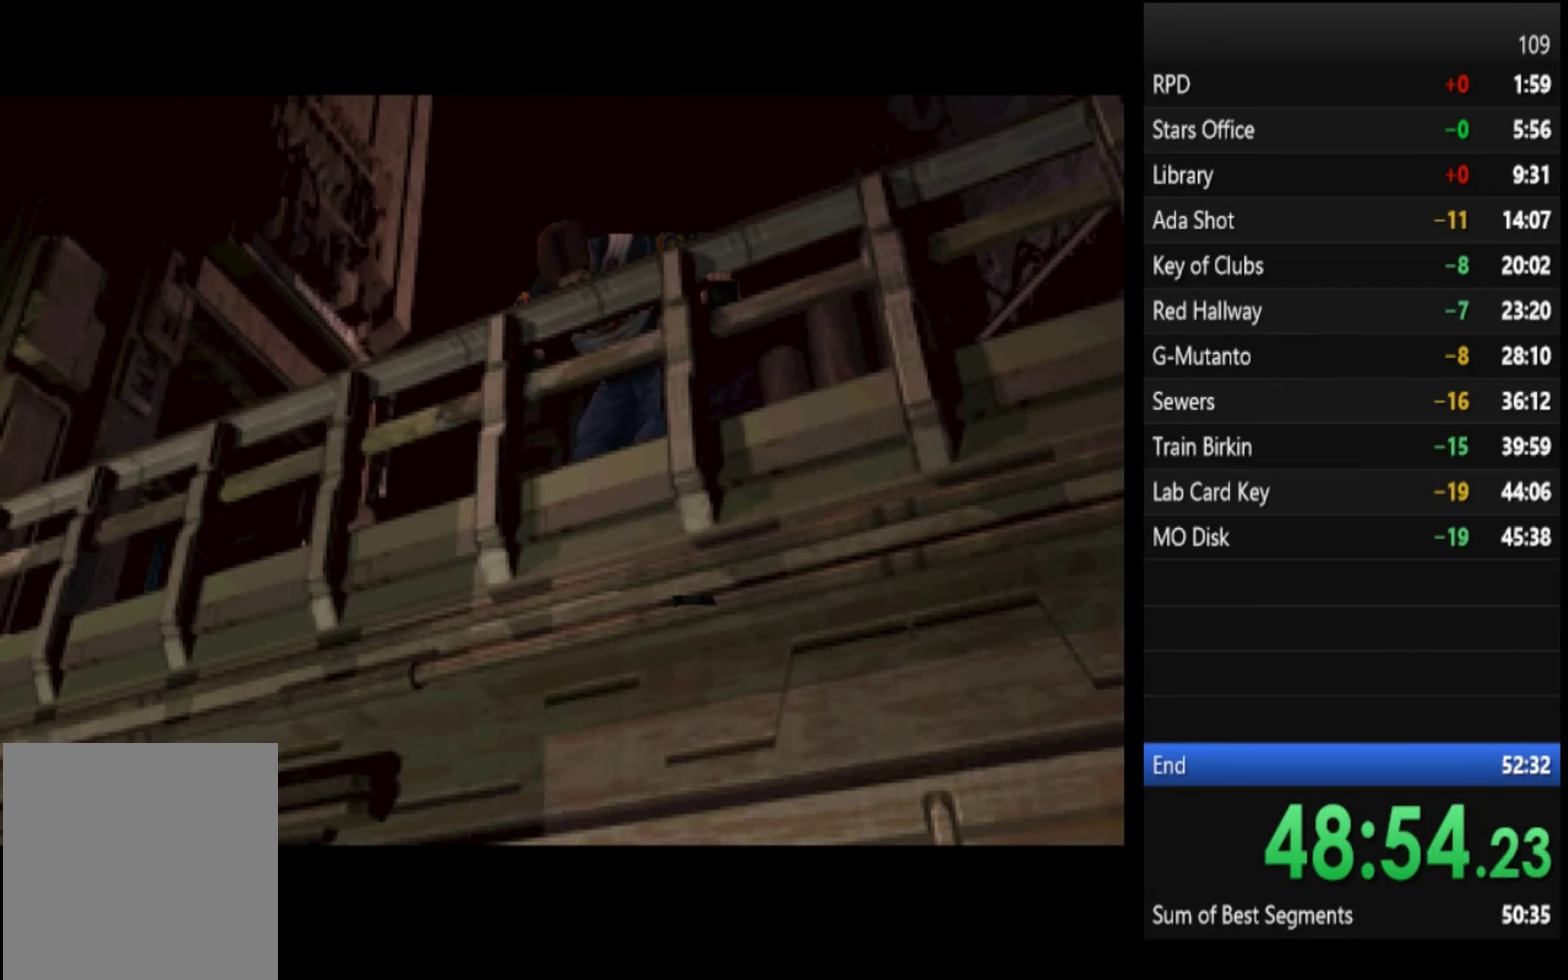
{"buttons": [], "left_stick": "center", "right_stick": "center", "events": [[500, "left_stick", "center"]]}
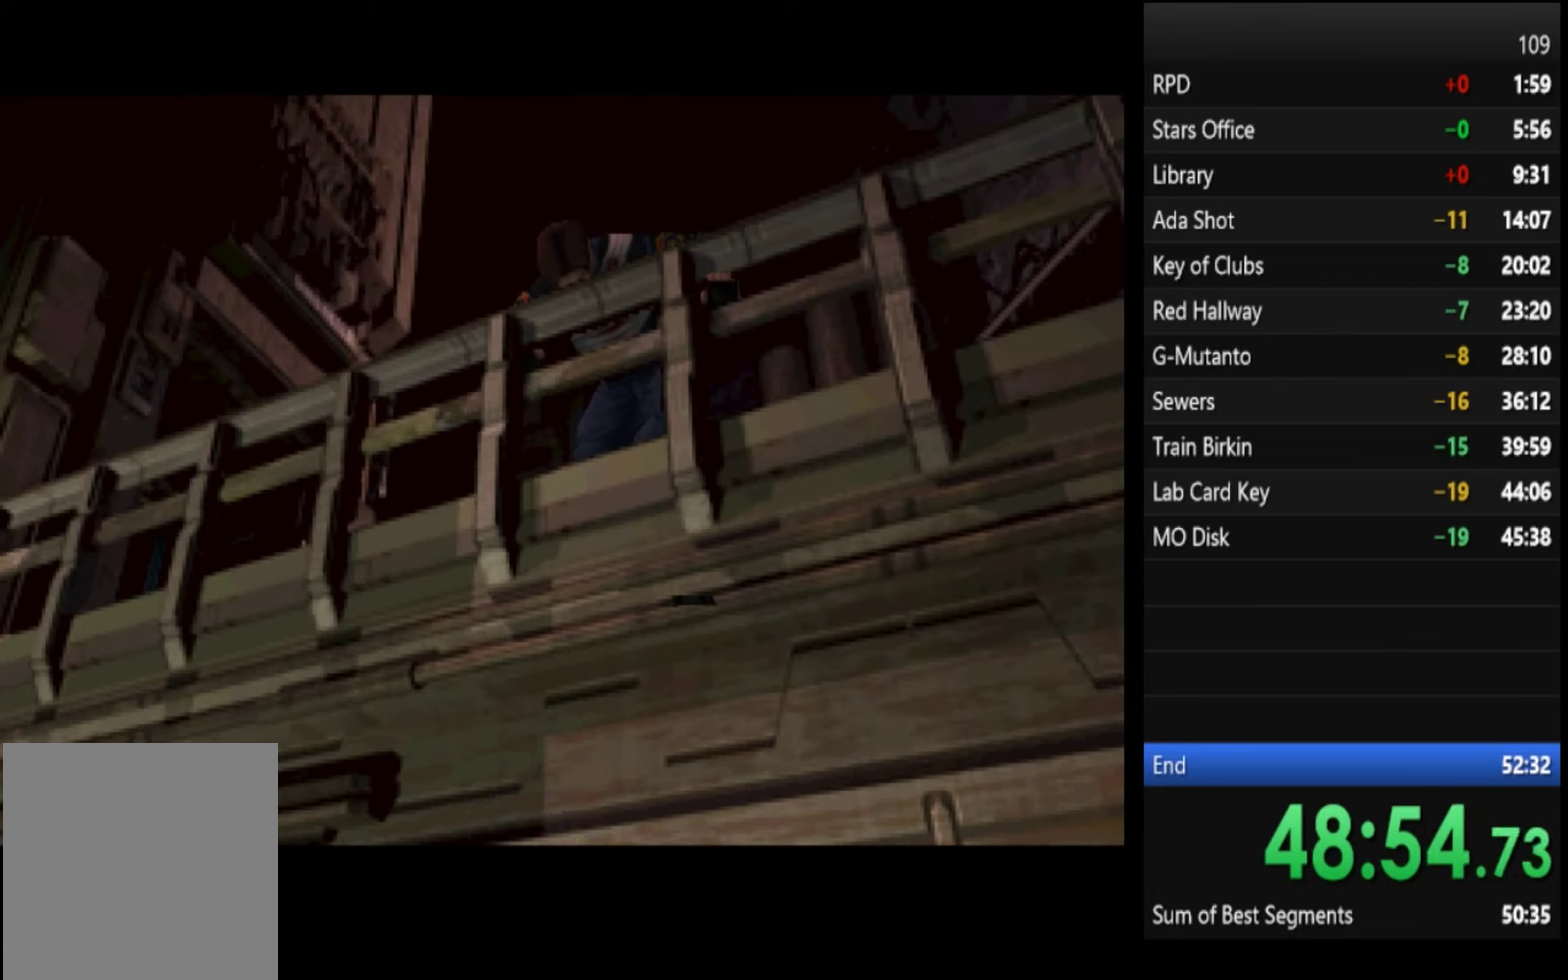
{"buttons": [], "left_stick": "center", "right_stick": "center", "events": []}
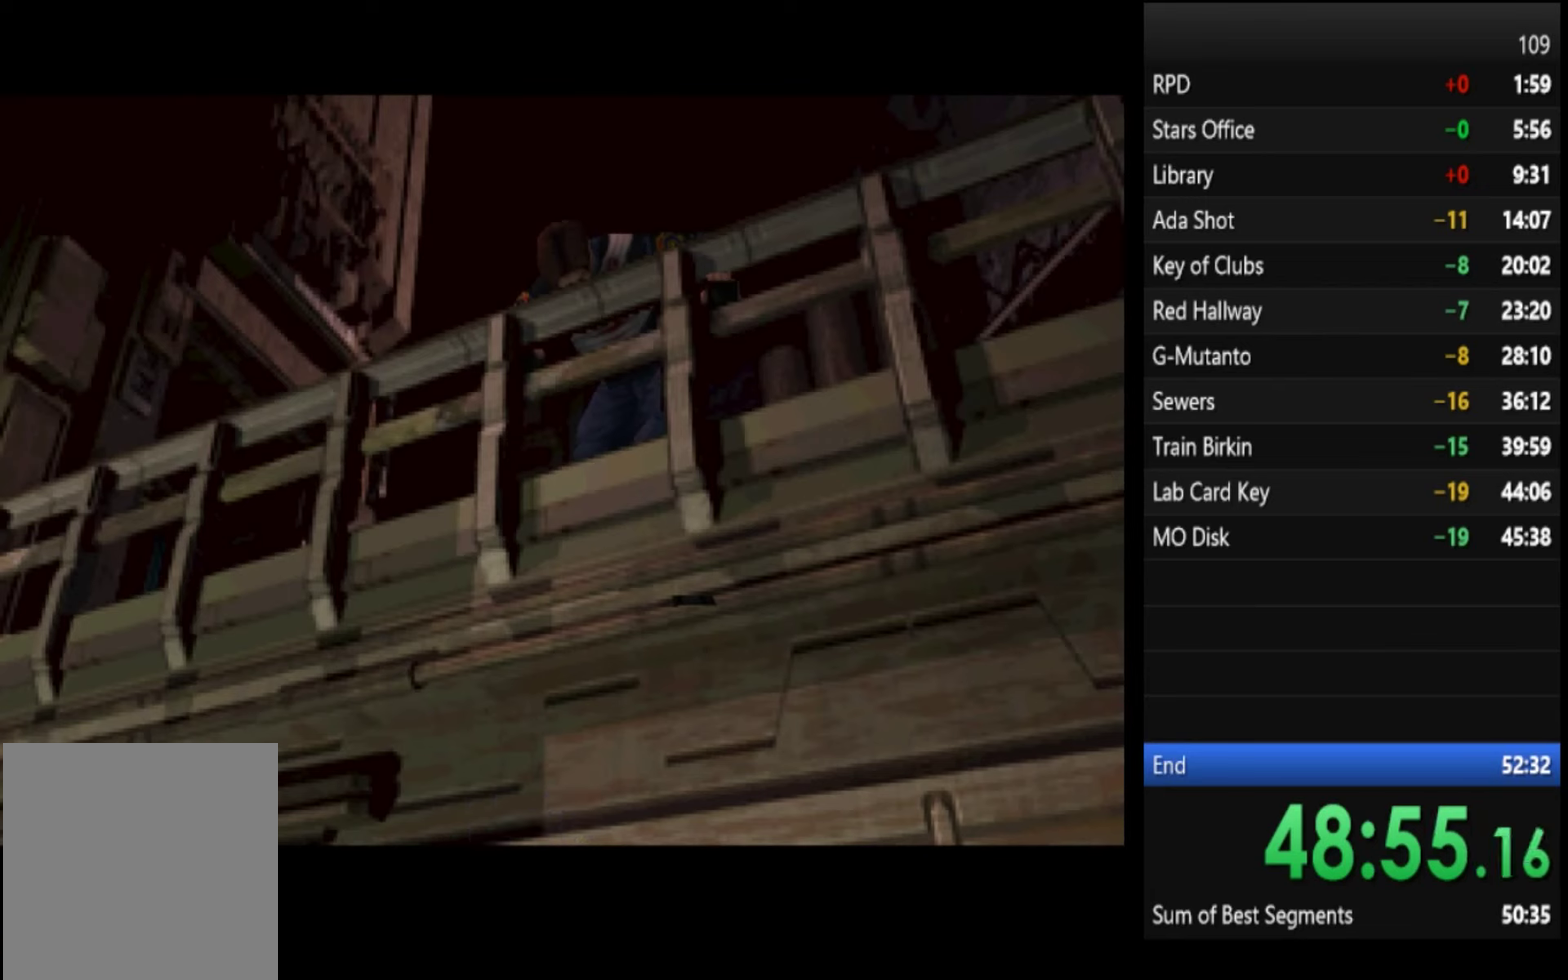
{"buttons": [], "left_stick": "center", "right_stick": "center", "events": []}